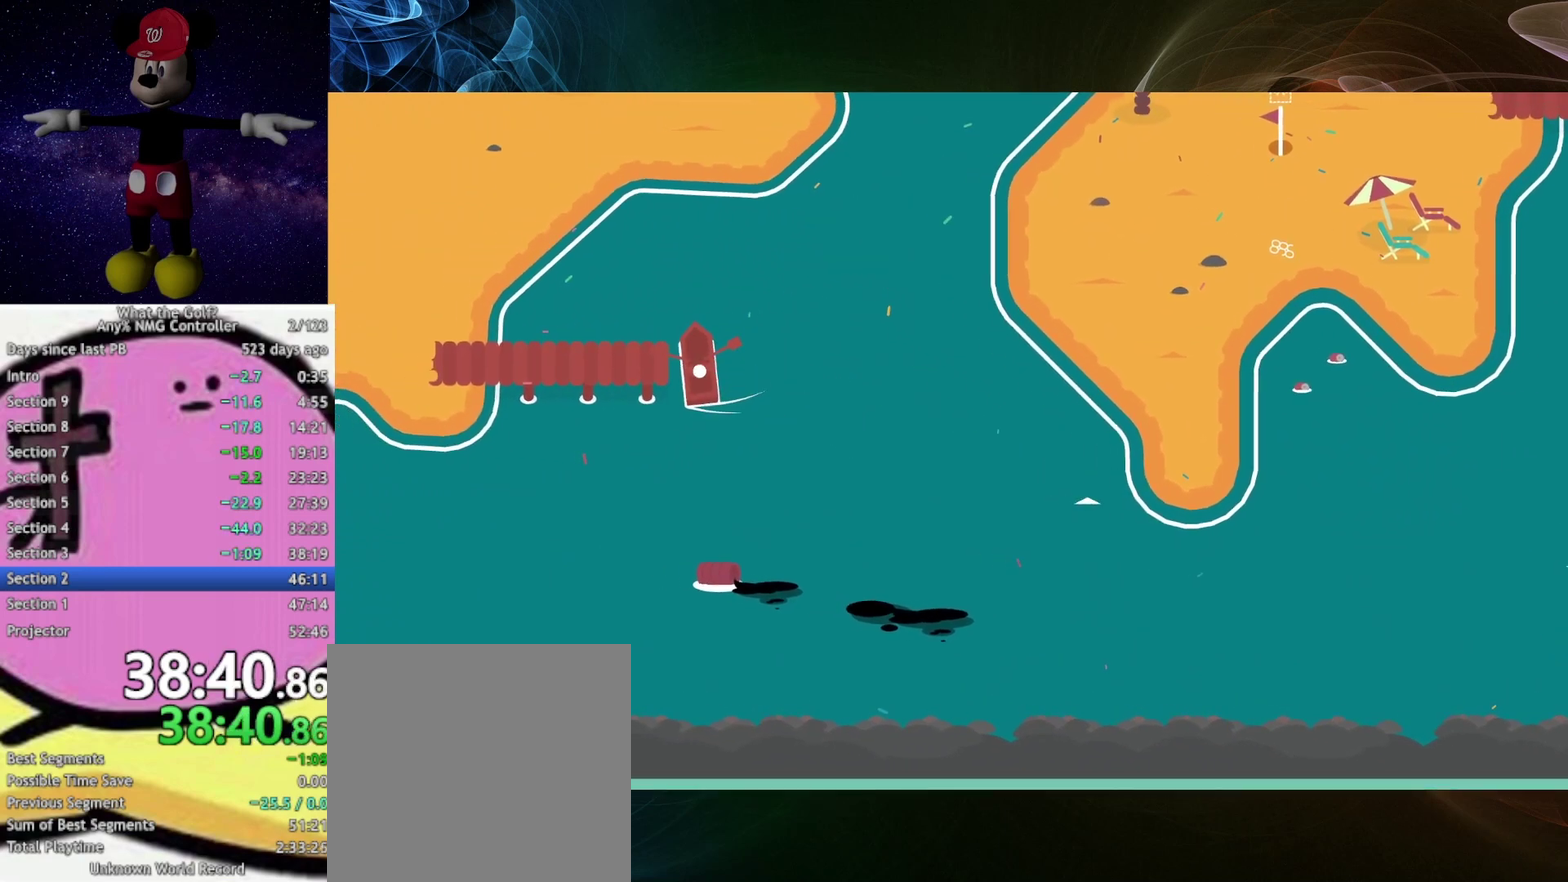
Gameplay with a controller (Xbox layout); each line is a JSON object with the inputs held at the frame after it. "button_events" lists button changes between this image and that frame as [ms after this image, input, new state], when the widget could be followed in between (sticks are given only as held states).
{"buttons": [], "left_stick": "left", "right_stick": "center", "button_events": []}
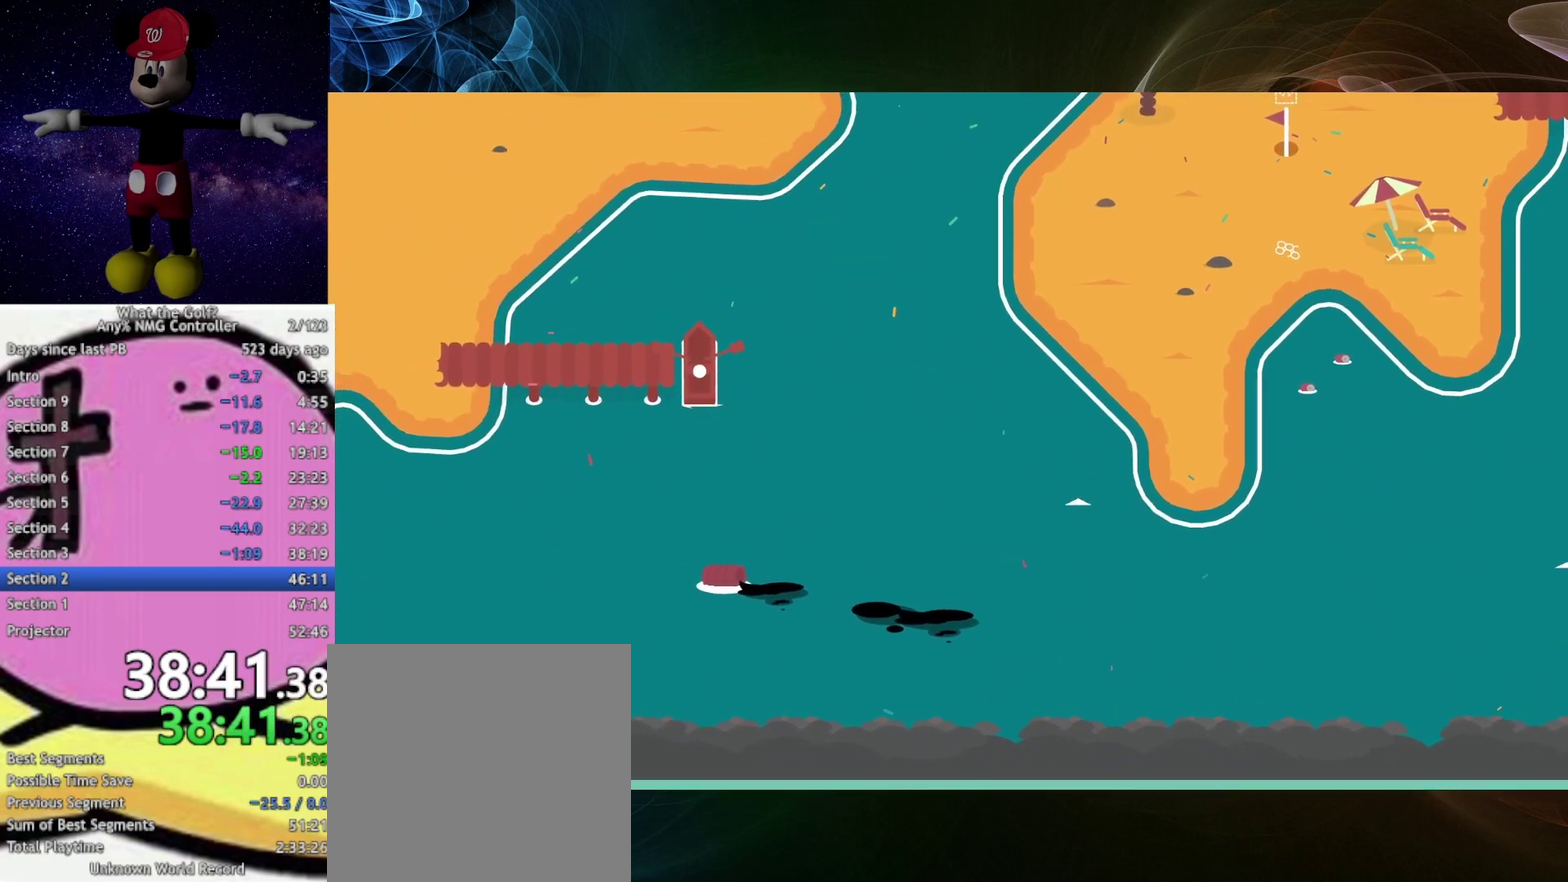
{"buttons": [], "left_stick": "left", "right_stick": "center", "button_events": []}
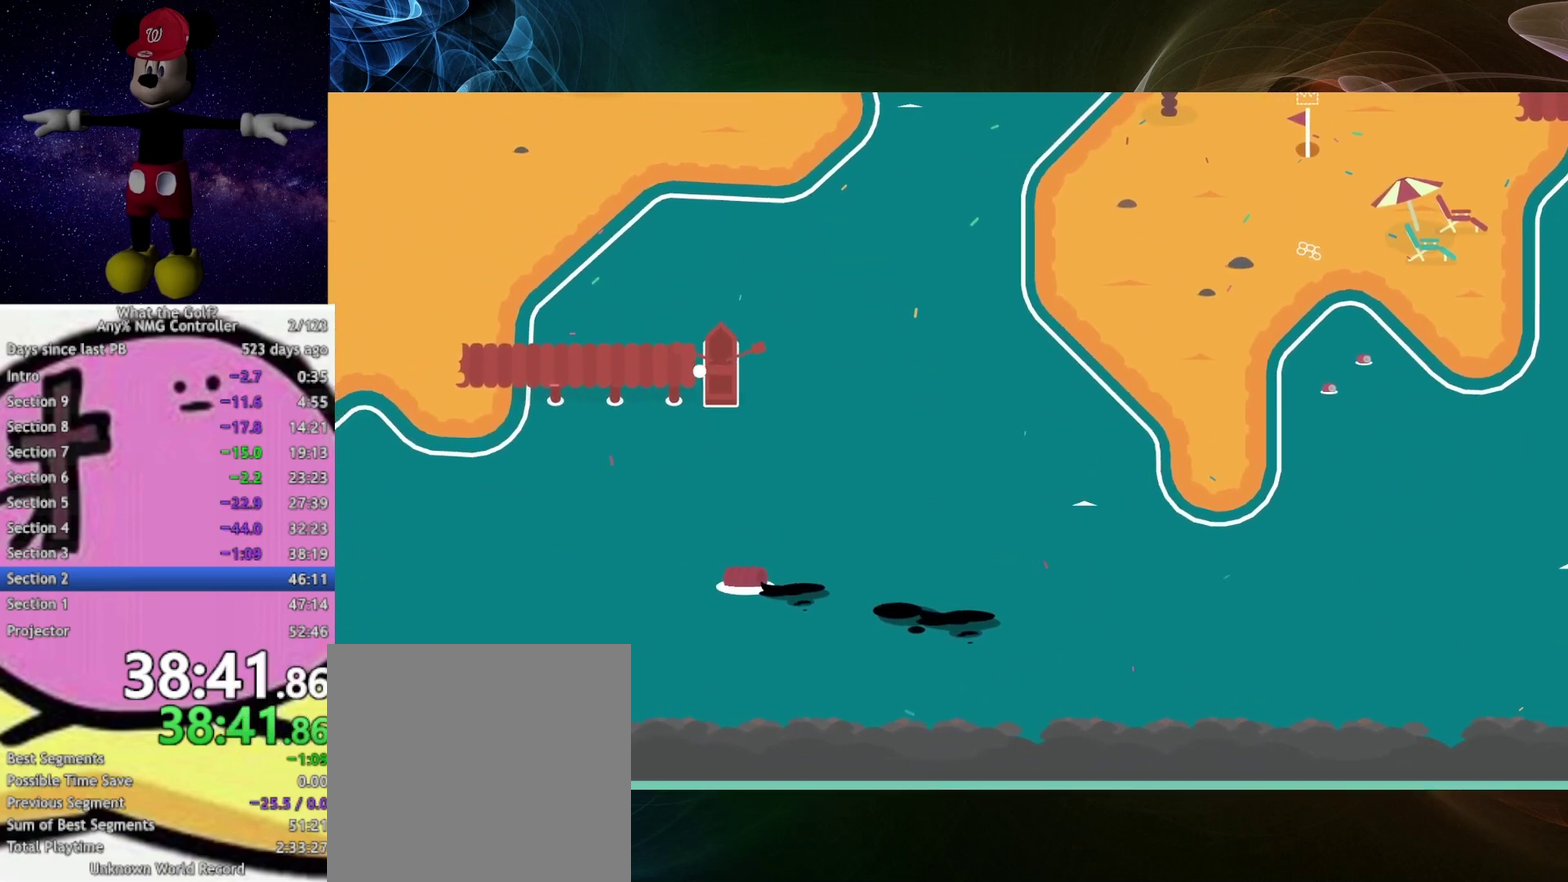
{"buttons": [], "left_stick": "left", "right_stick": "center", "button_events": []}
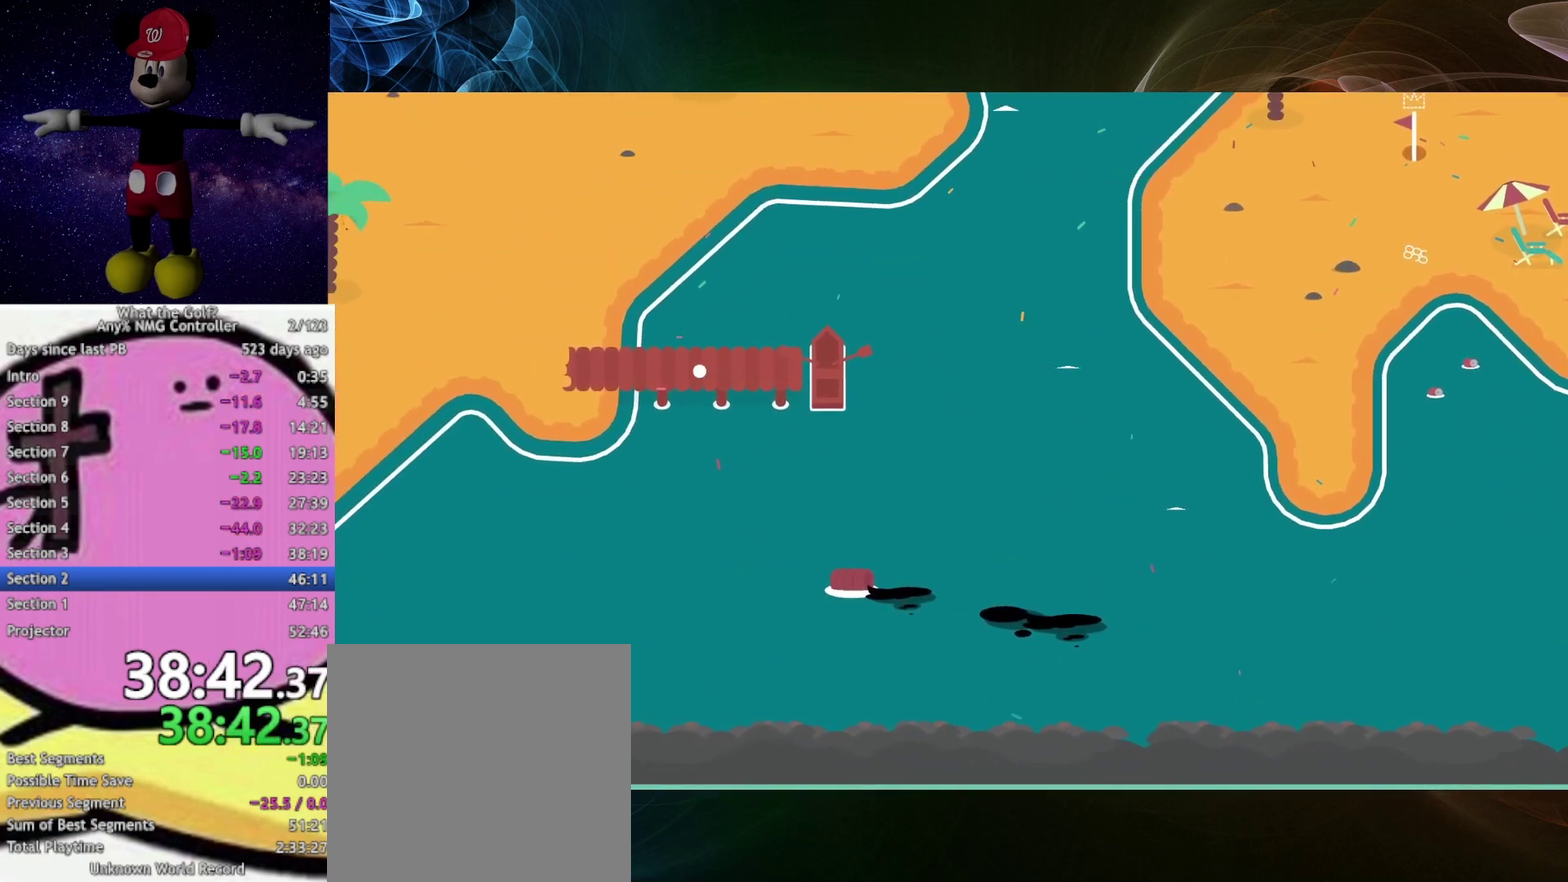
{"buttons": [], "left_stick": "left", "right_stick": "center", "button_events": []}
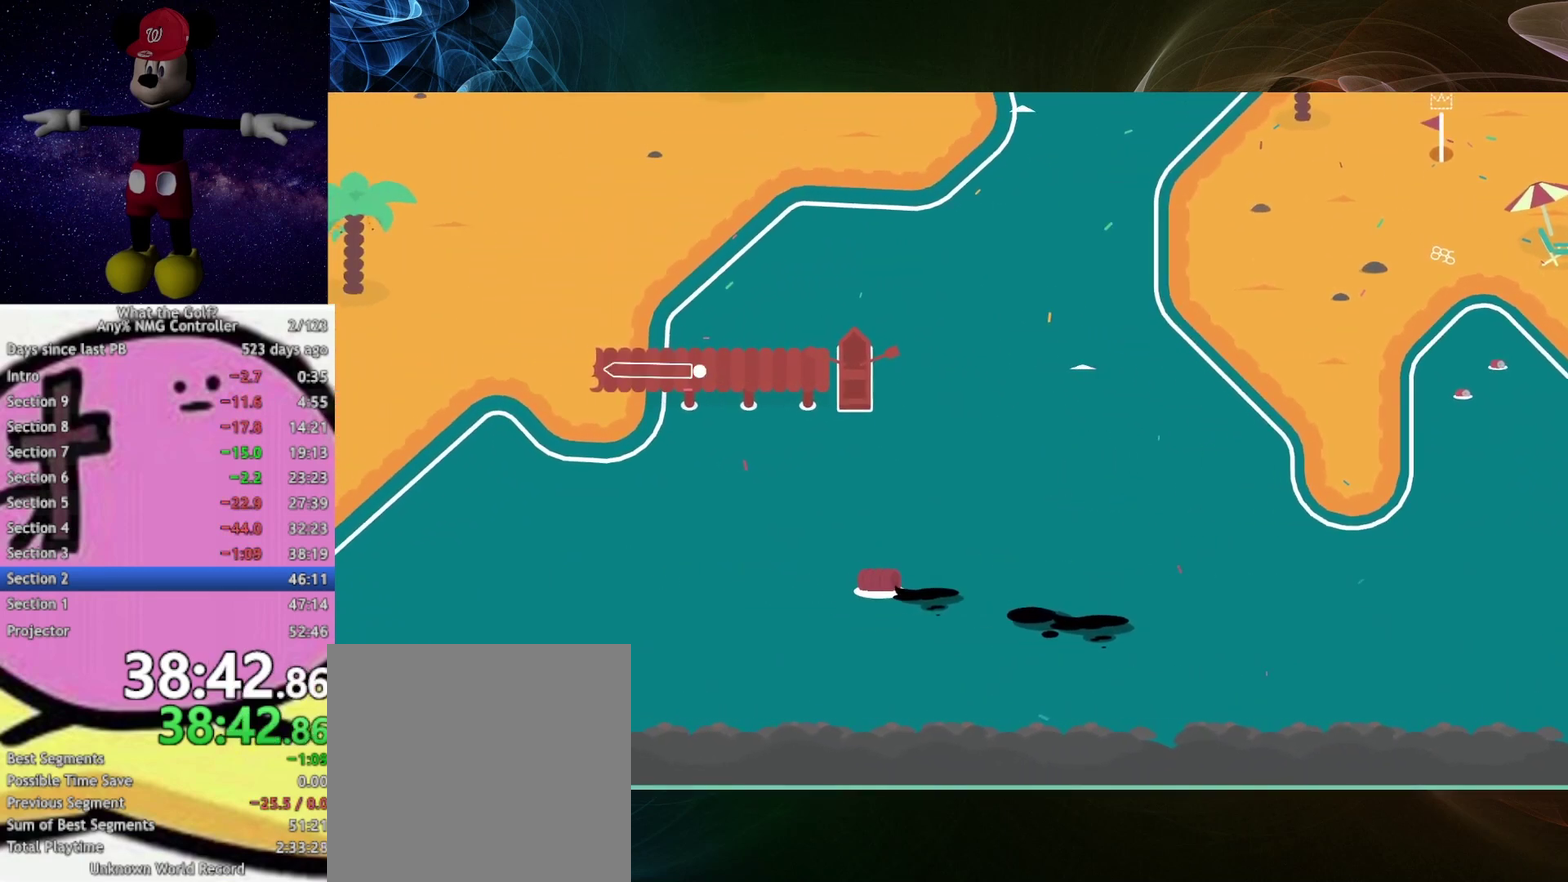
{"buttons": [], "left_stick": "up", "right_stick": "center", "button_events": []}
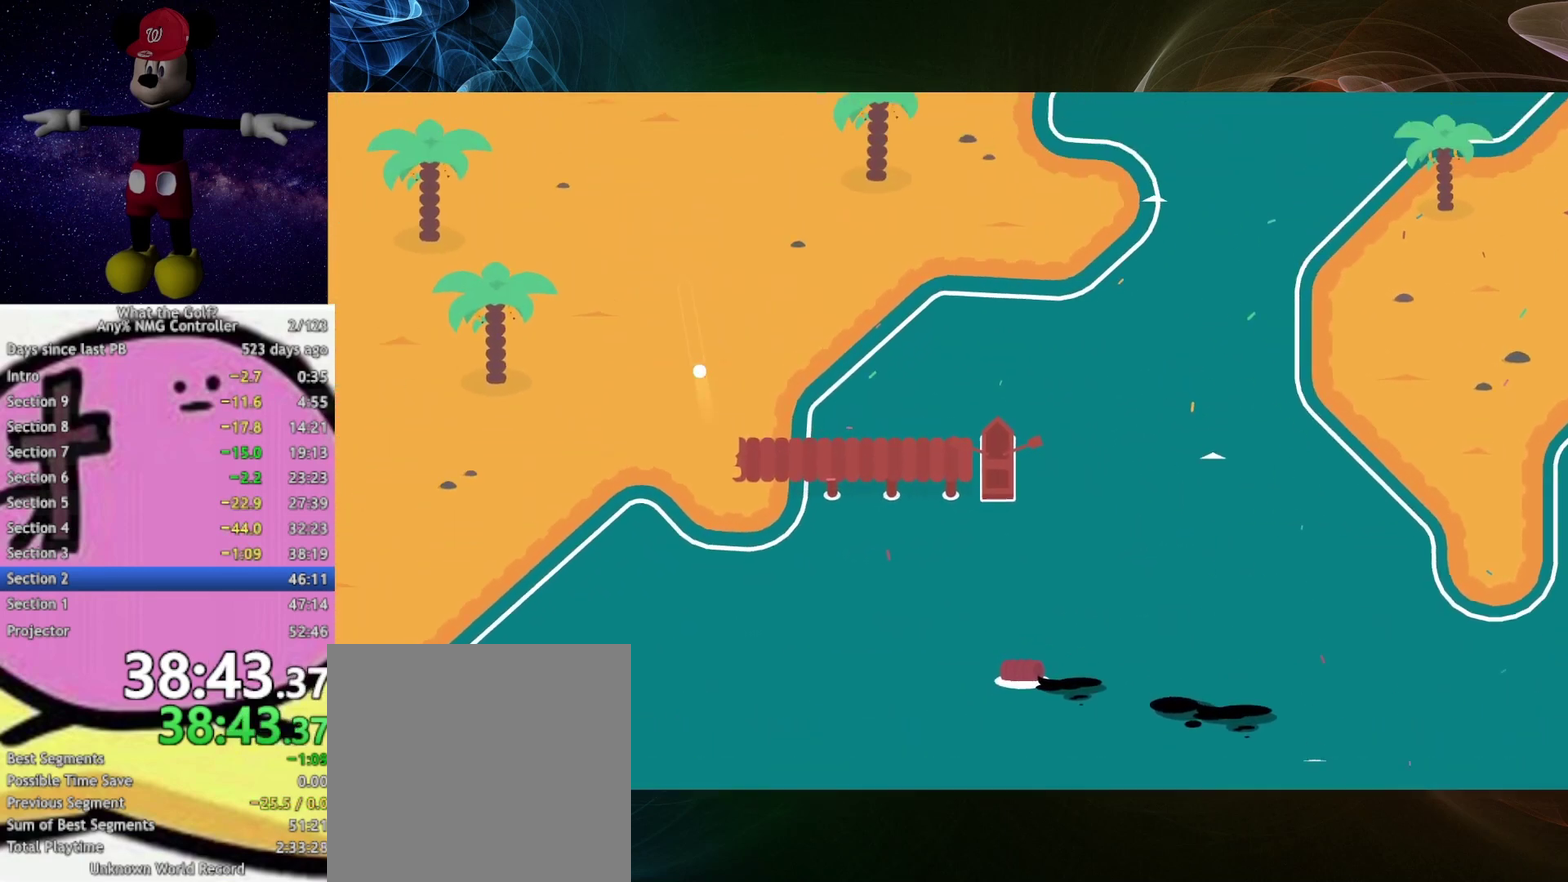
{"buttons": [], "left_stick": "up", "right_stick": "center", "button_events": []}
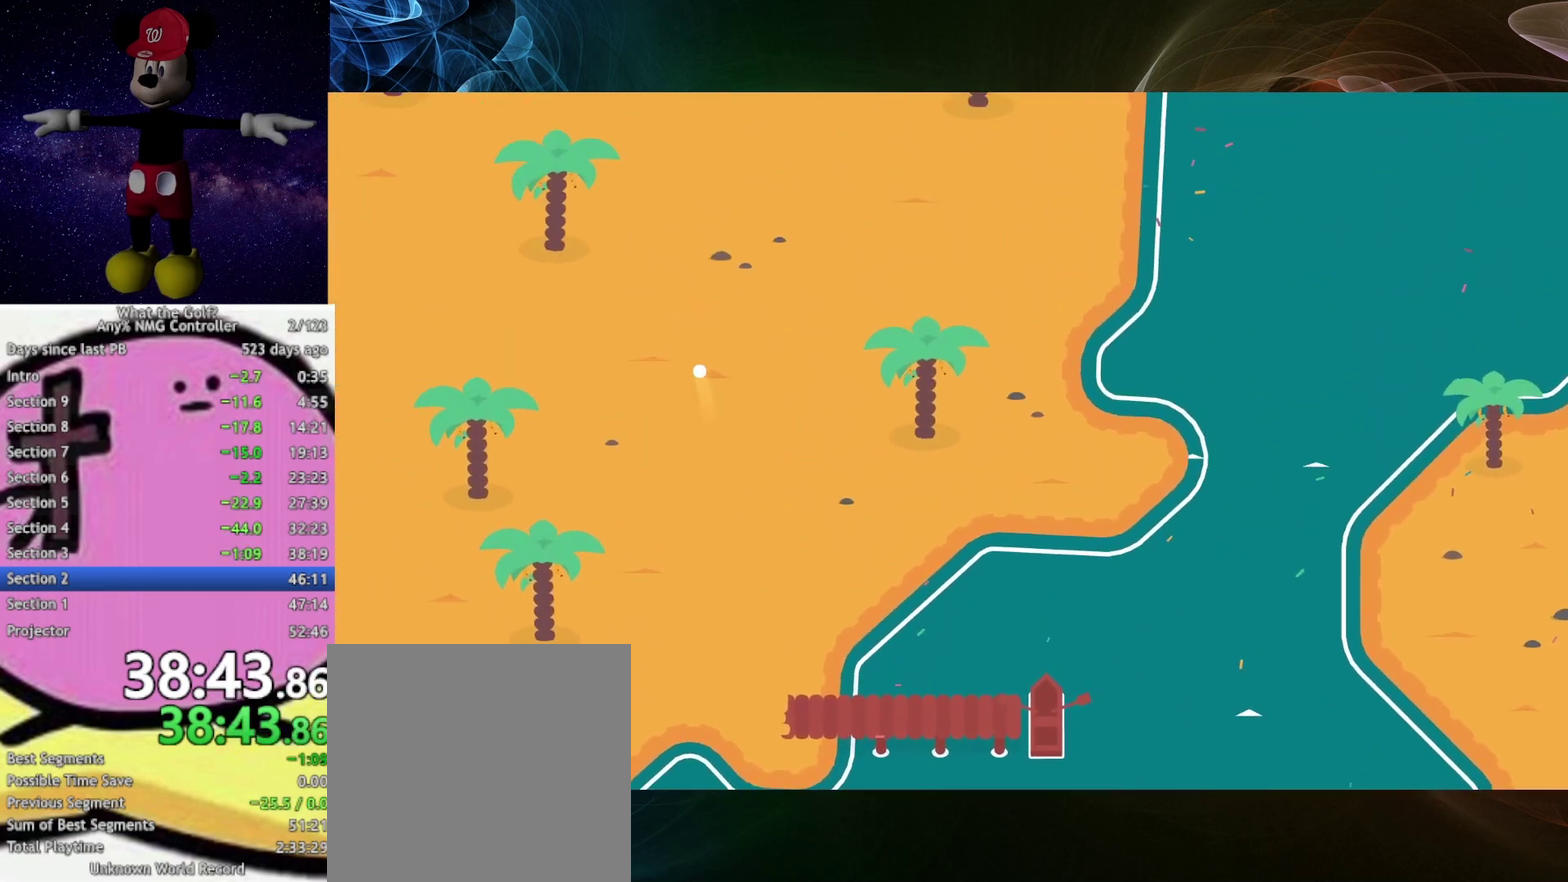
{"buttons": [], "left_stick": "up", "right_stick": "center", "button_events": []}
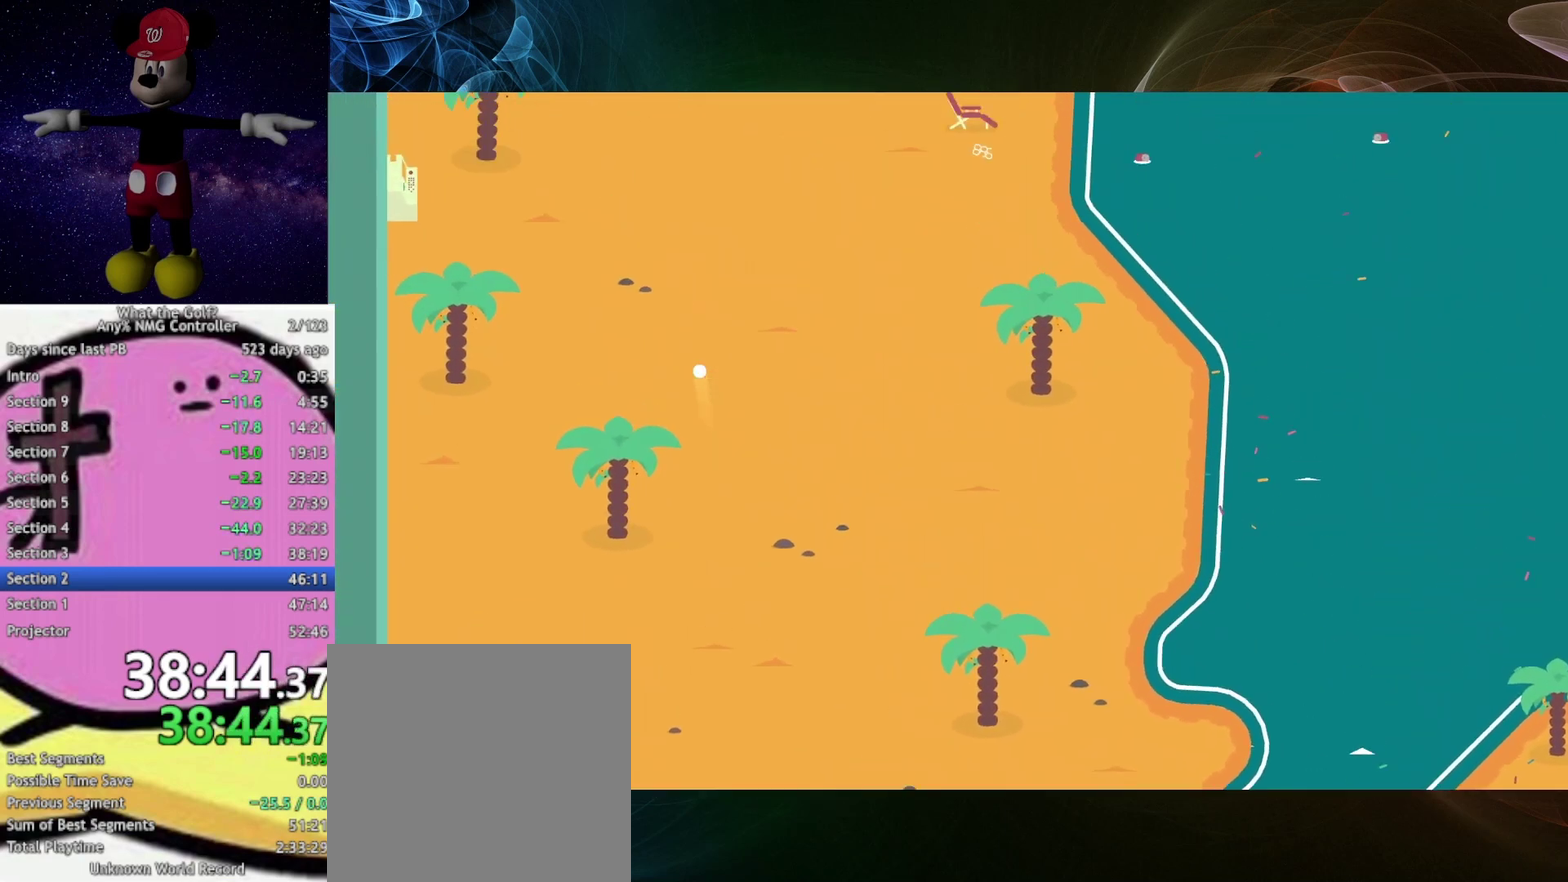
{"buttons": [], "left_stick": "up", "right_stick": "center", "button_events": []}
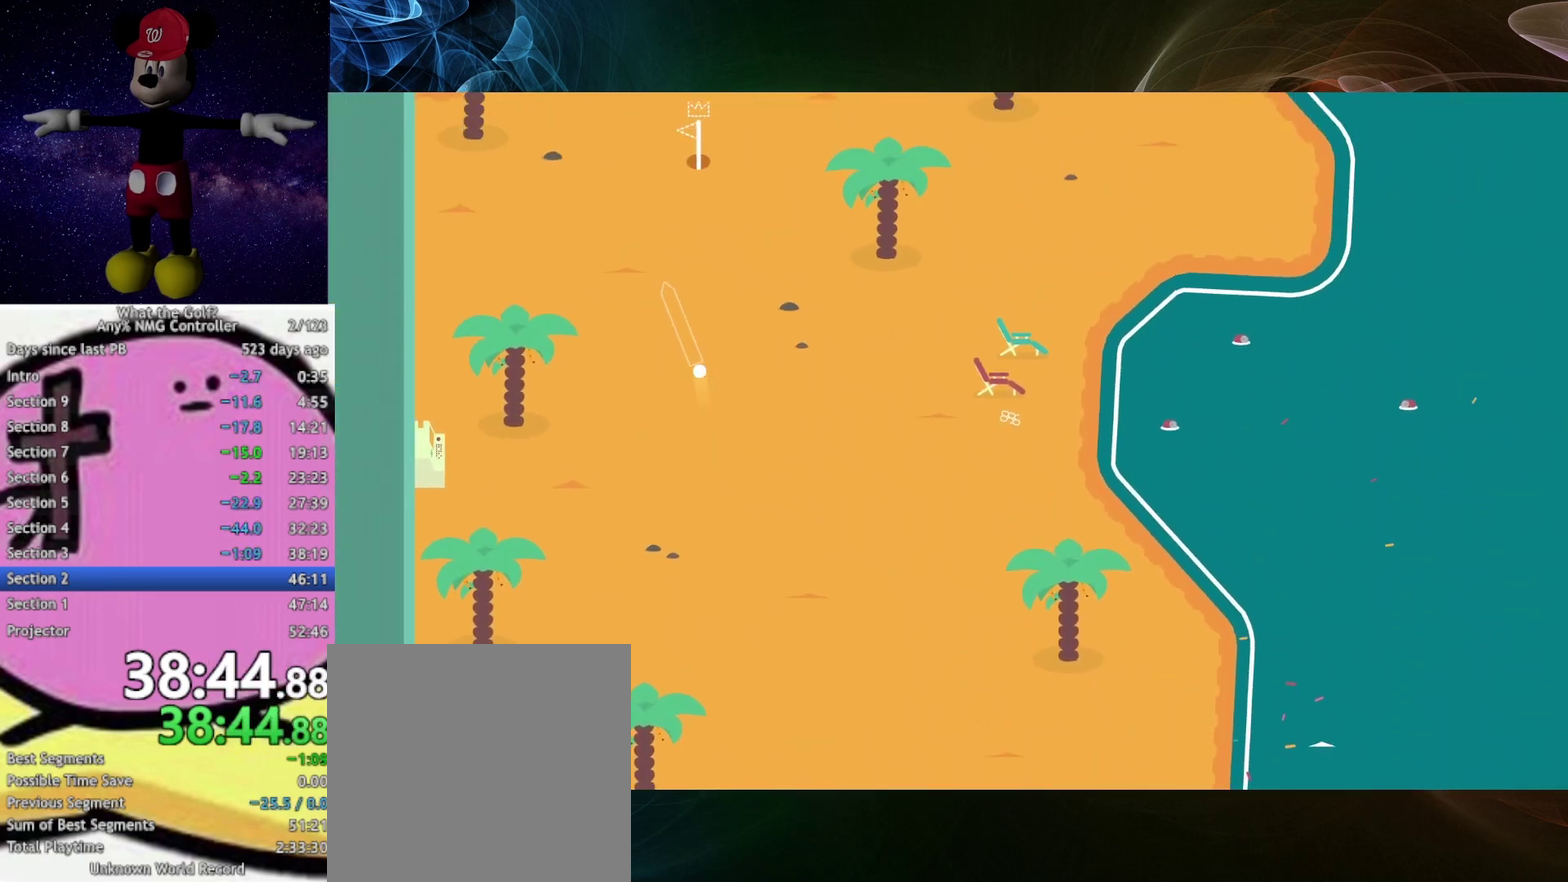
{"buttons": [], "left_stick": "up", "right_stick": "center", "button_events": []}
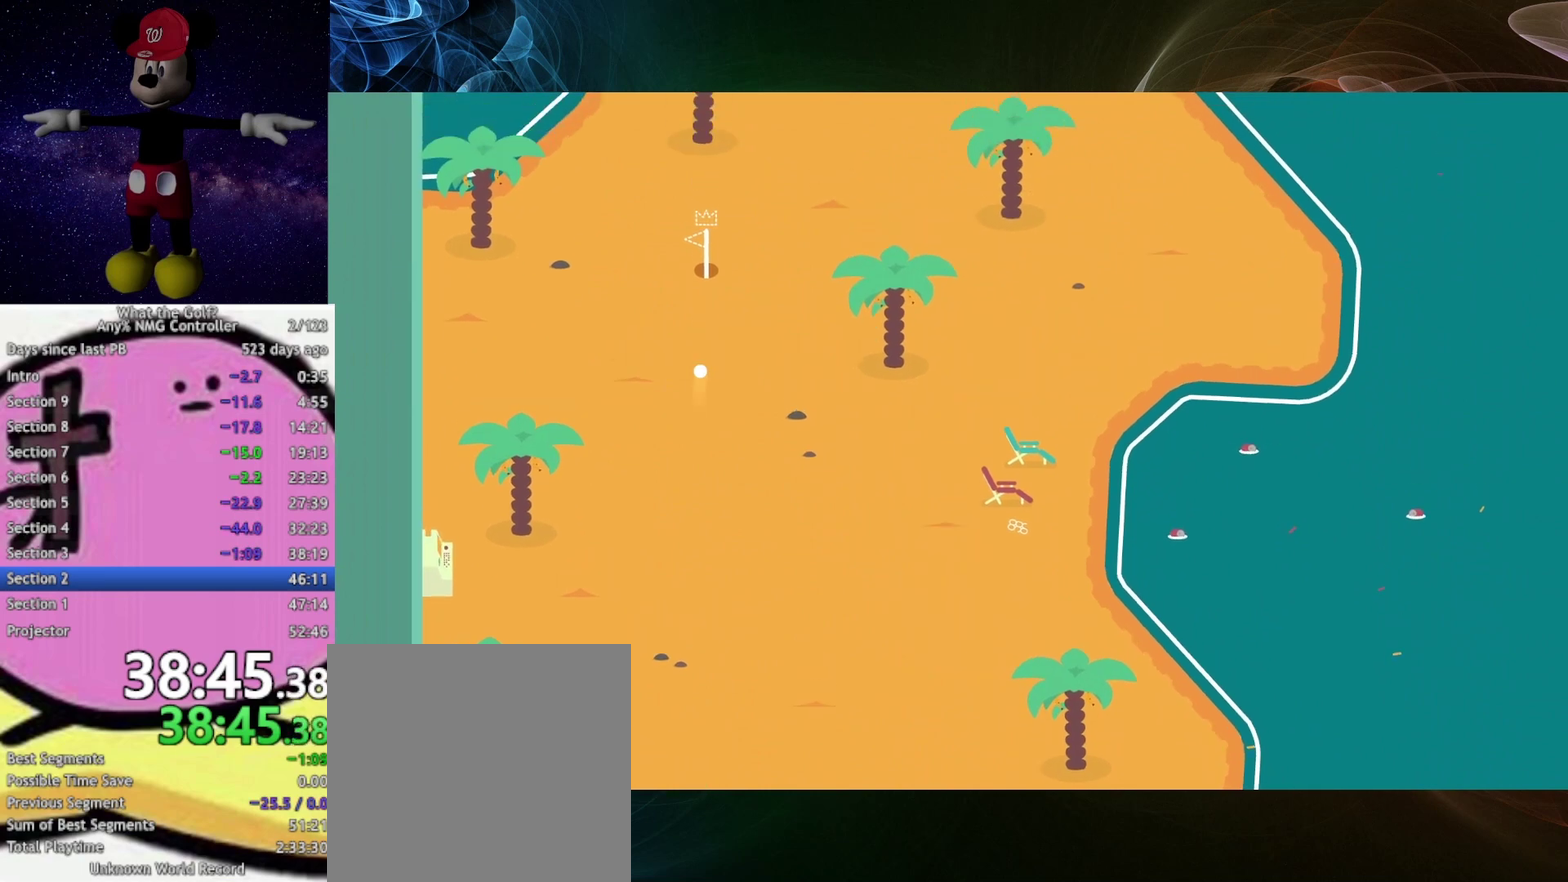
{"buttons": [], "left_stick": "center", "right_stick": "center", "button_events": []}
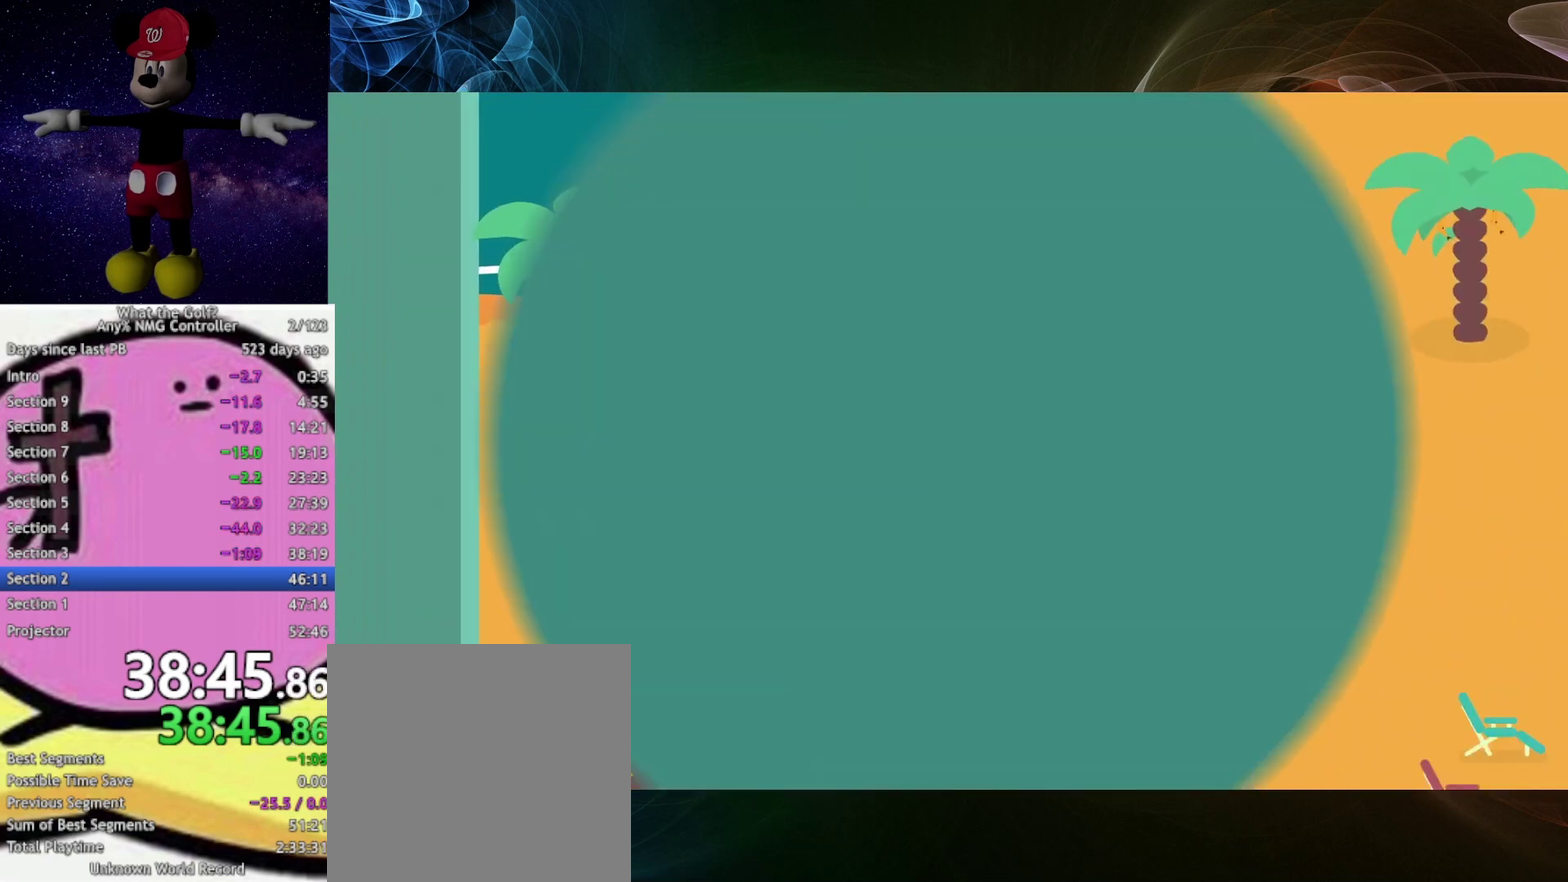
{"buttons": [], "left_stick": "up-left", "right_stick": "center", "button_events": []}
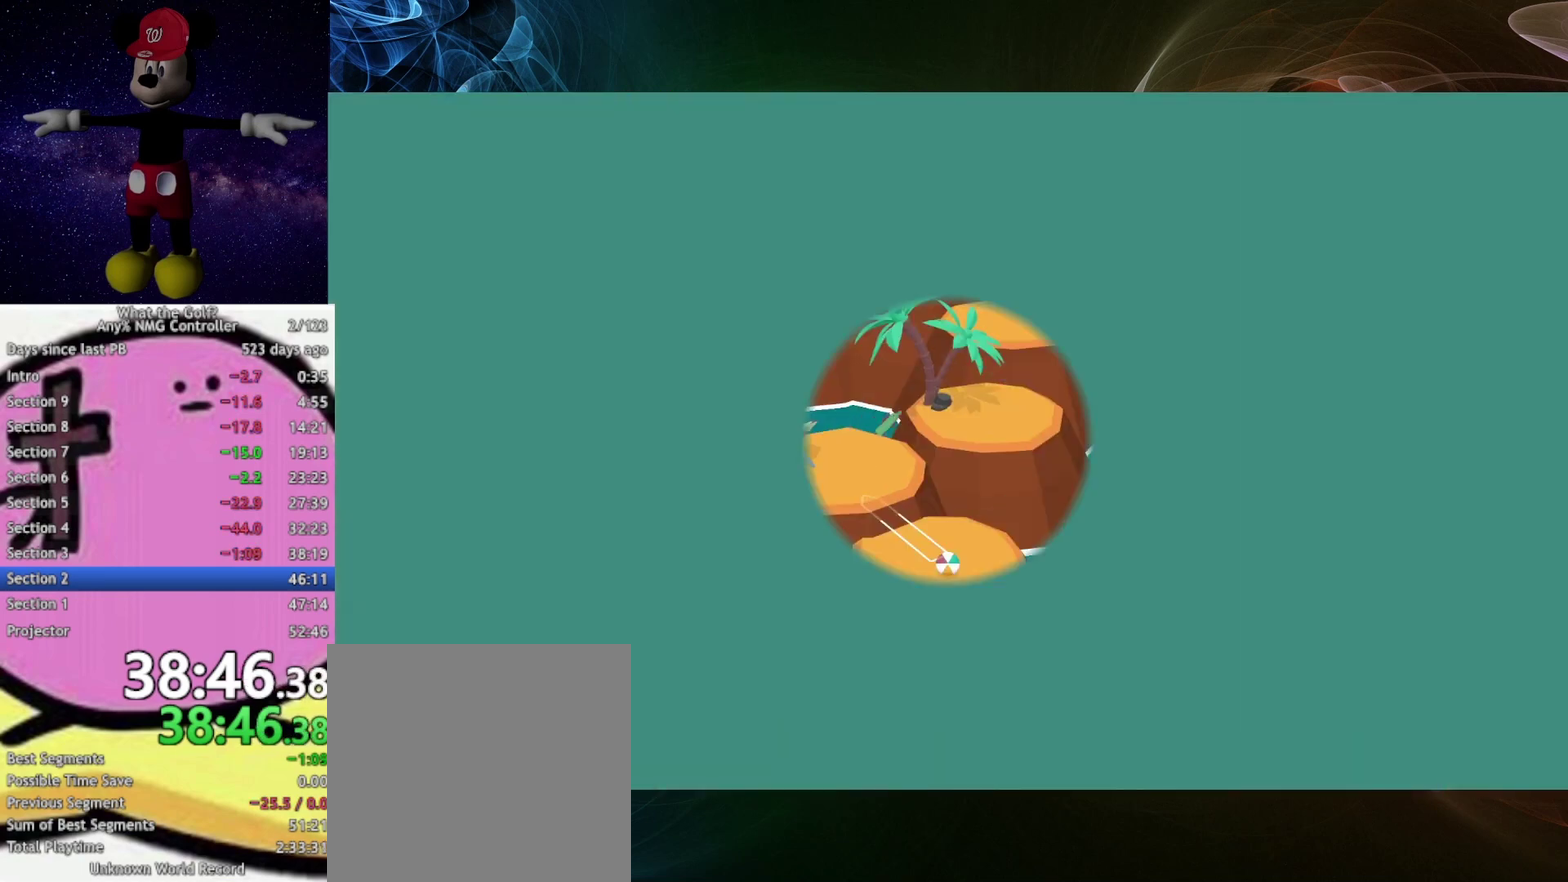
{"buttons": [], "left_stick": "up-left", "right_stick": "center", "button_events": []}
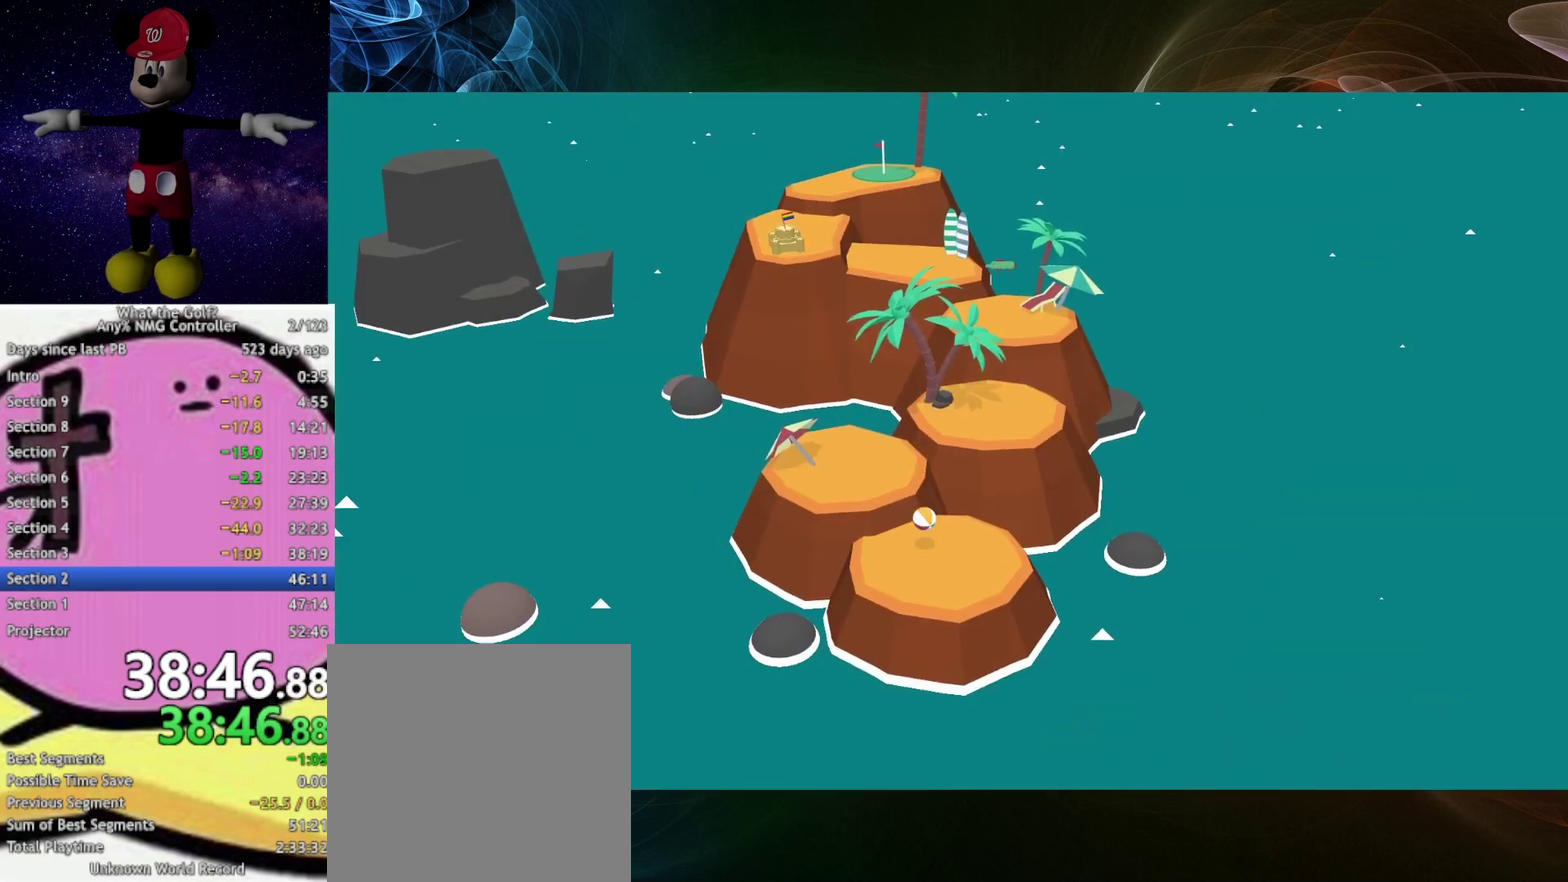
{"buttons": [], "left_stick": "up-right", "right_stick": "center", "button_events": []}
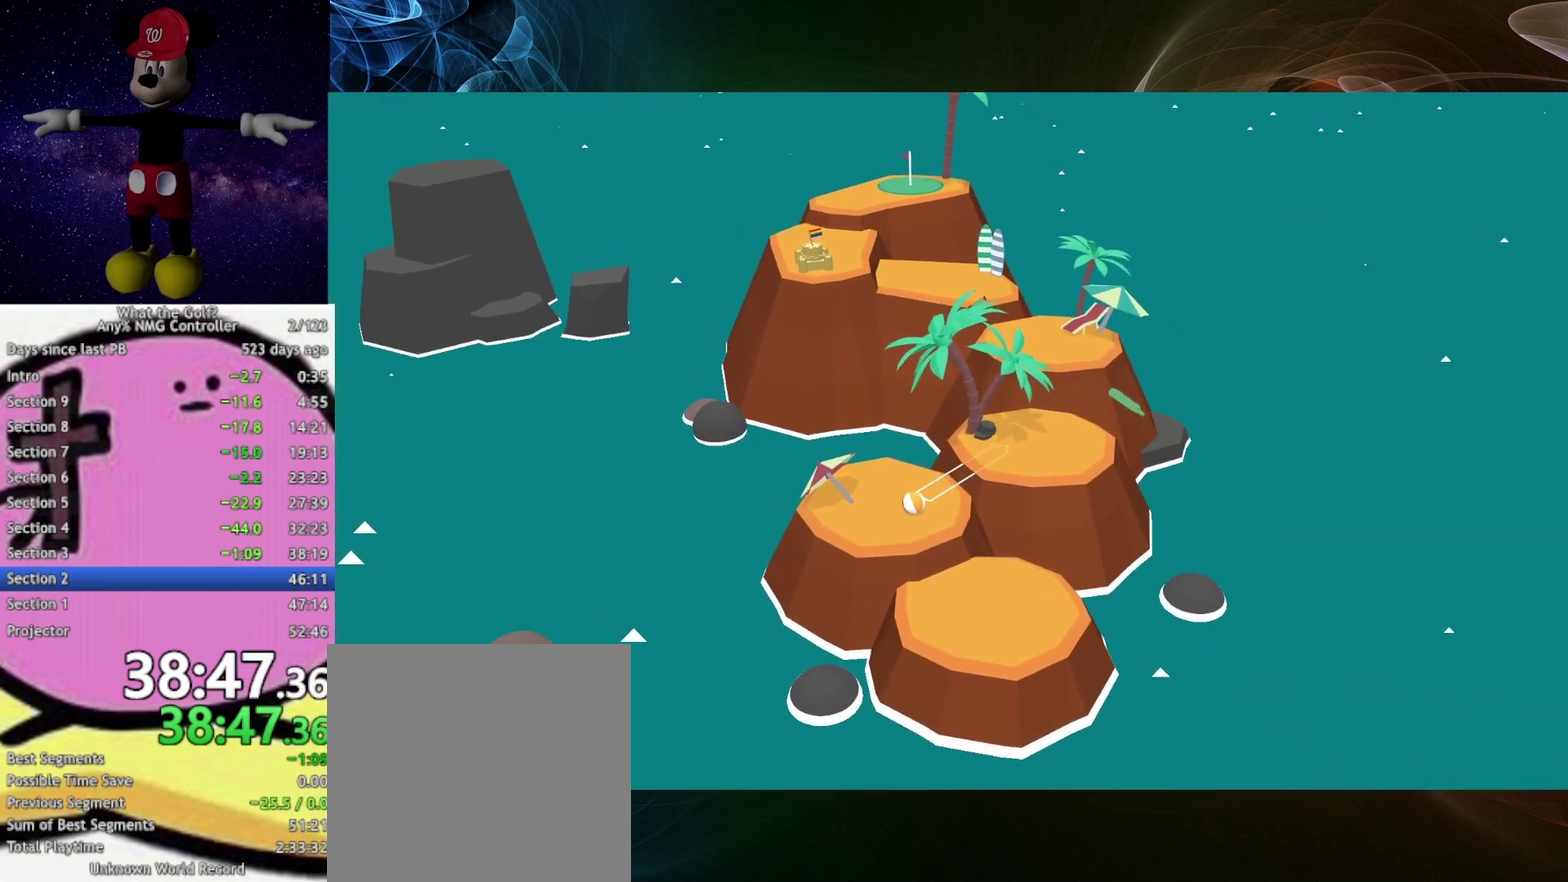
{"buttons": [], "left_stick": "up-right", "right_stick": "center", "button_events": []}
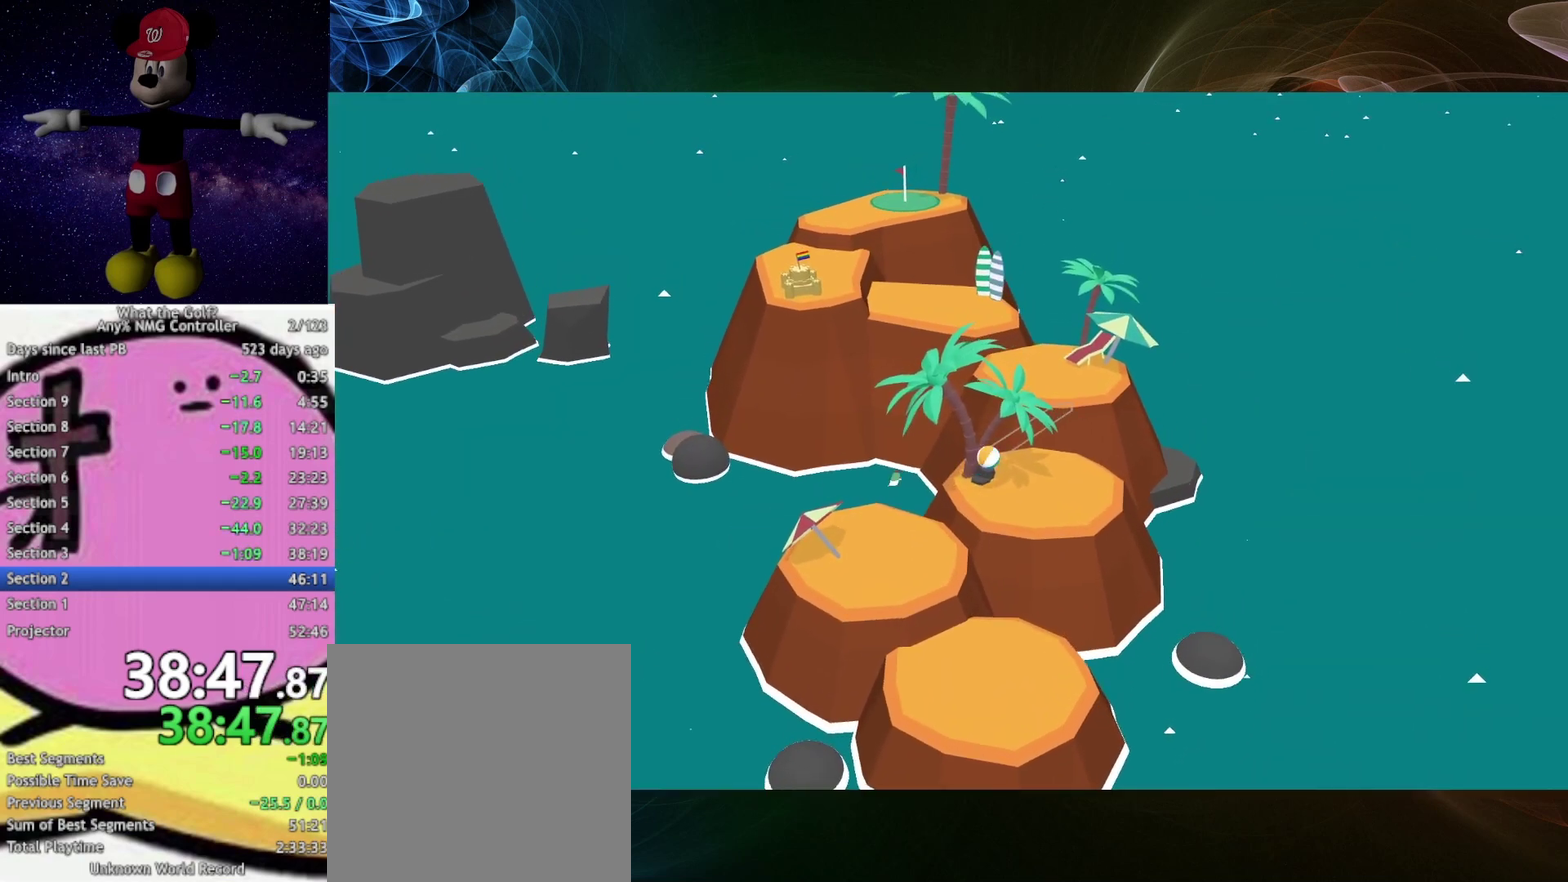
{"buttons": [], "left_stick": "up", "right_stick": "center", "button_events": []}
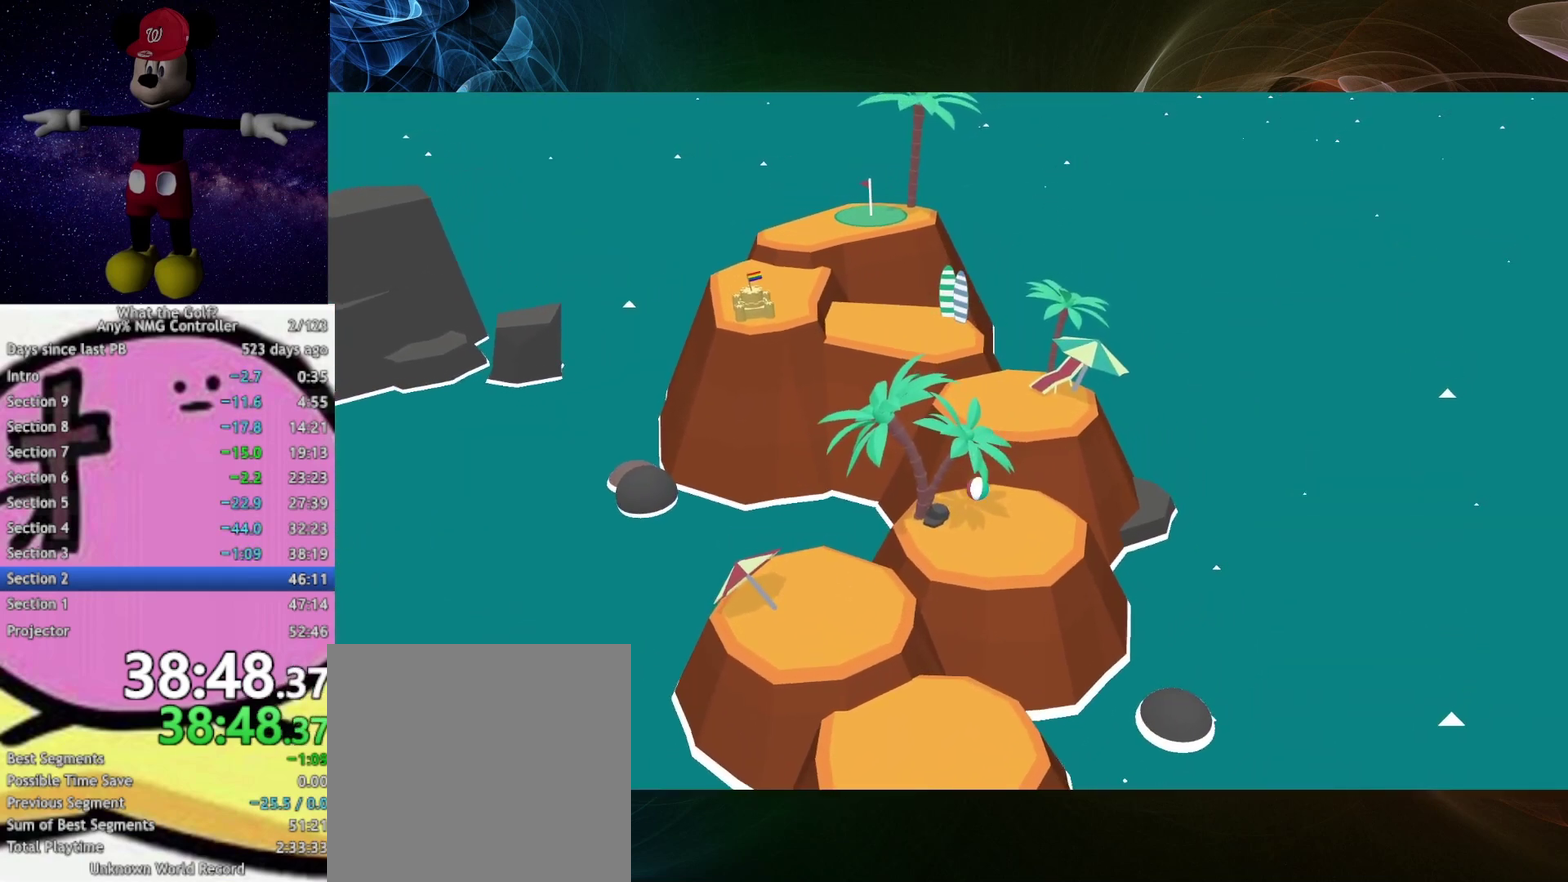
{"buttons": [], "left_stick": "up-left", "right_stick": "center", "button_events": []}
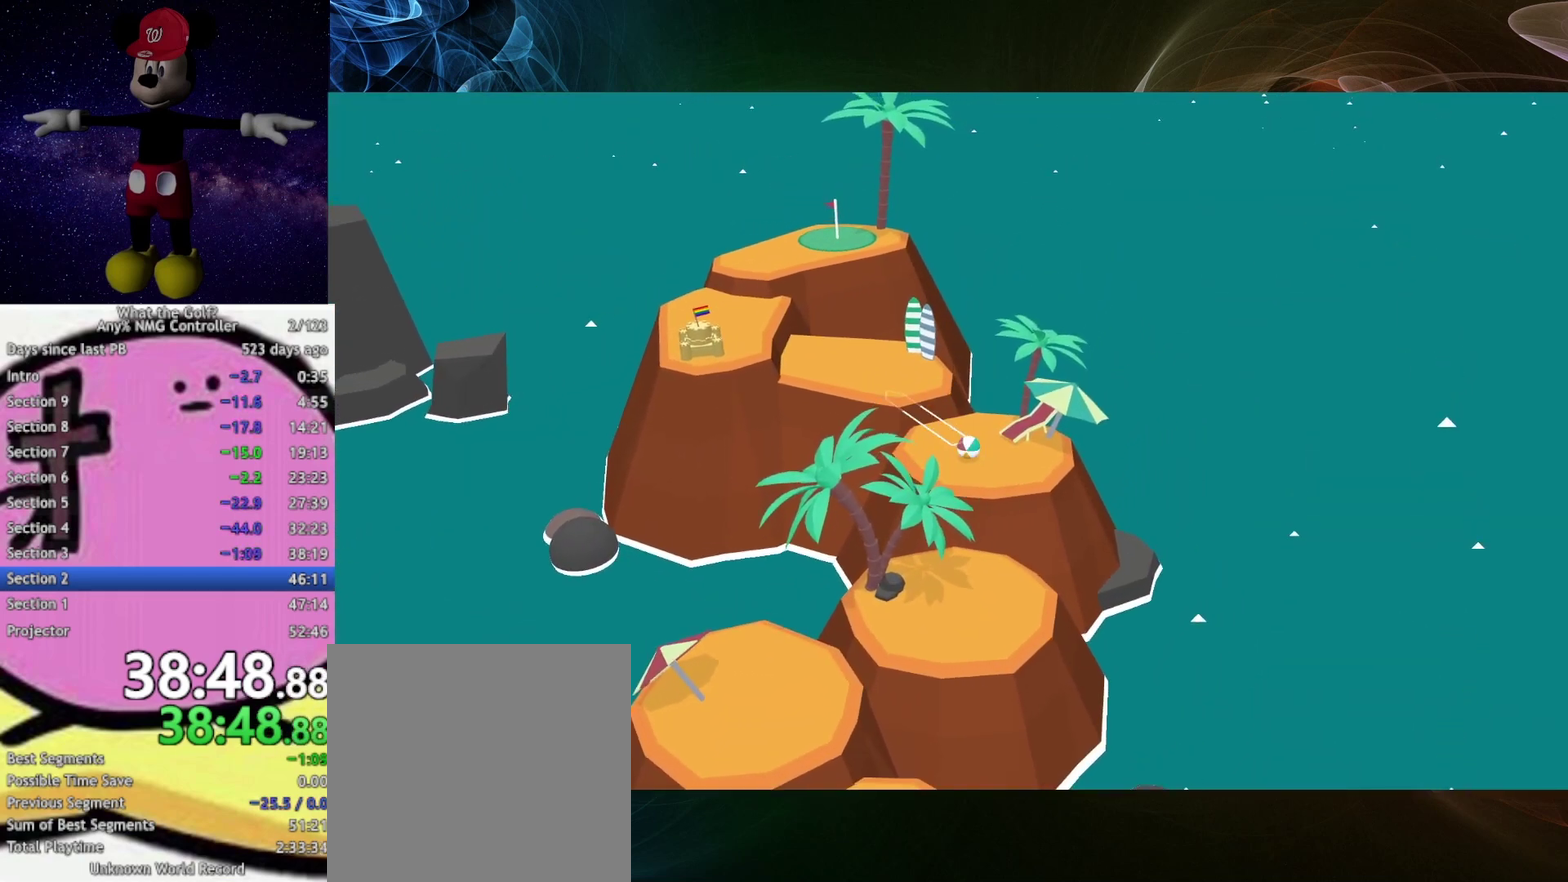
{"buttons": [], "left_stick": "left", "right_stick": "center", "button_events": []}
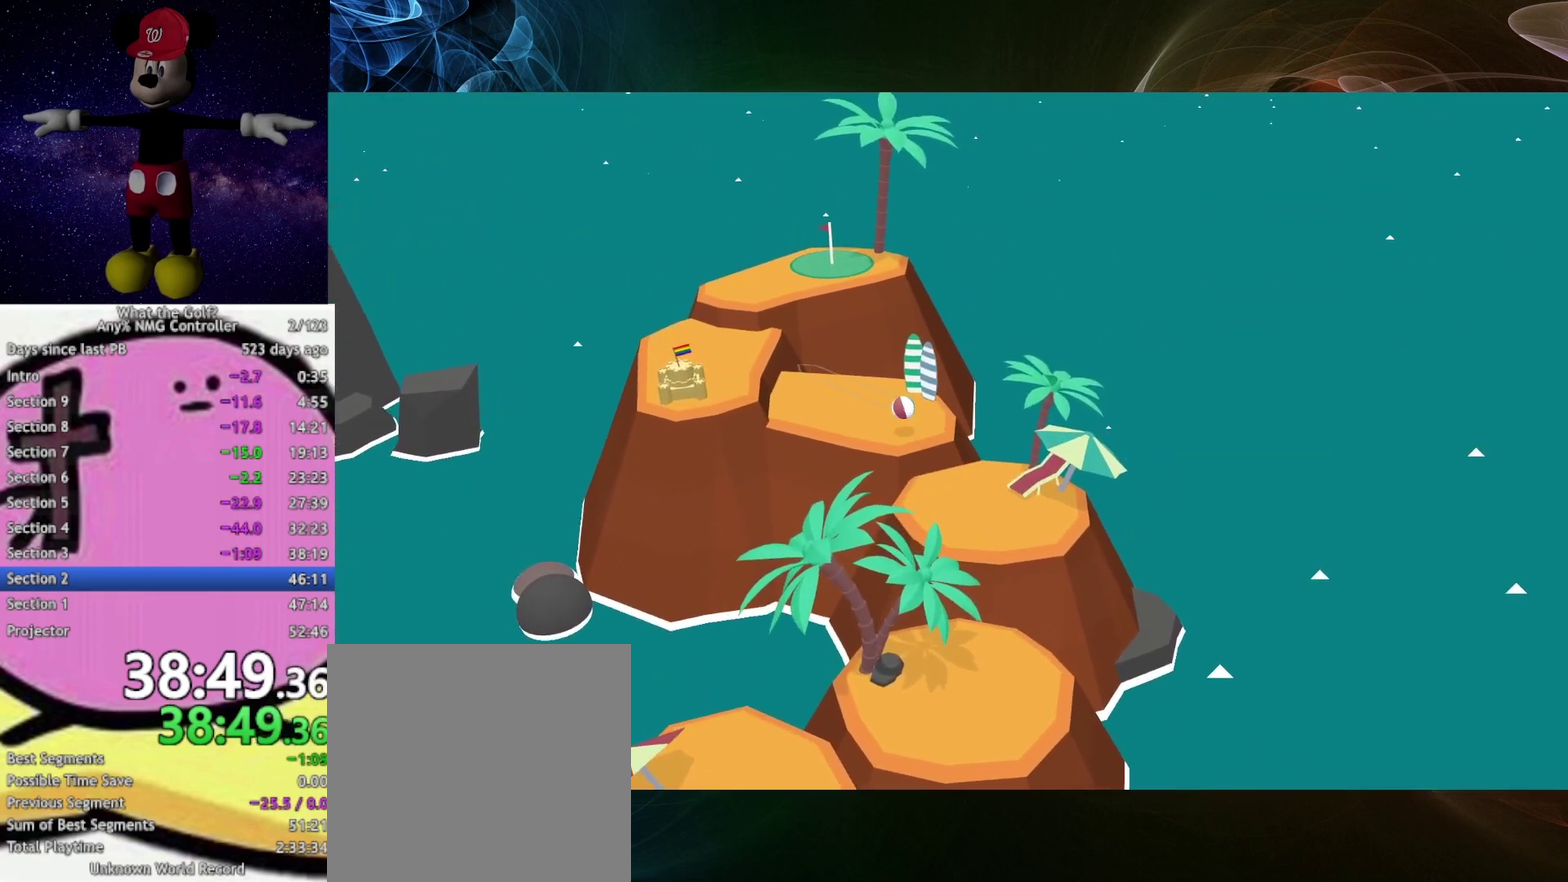
{"buttons": [], "left_stick": "left", "right_stick": "center", "button_events": []}
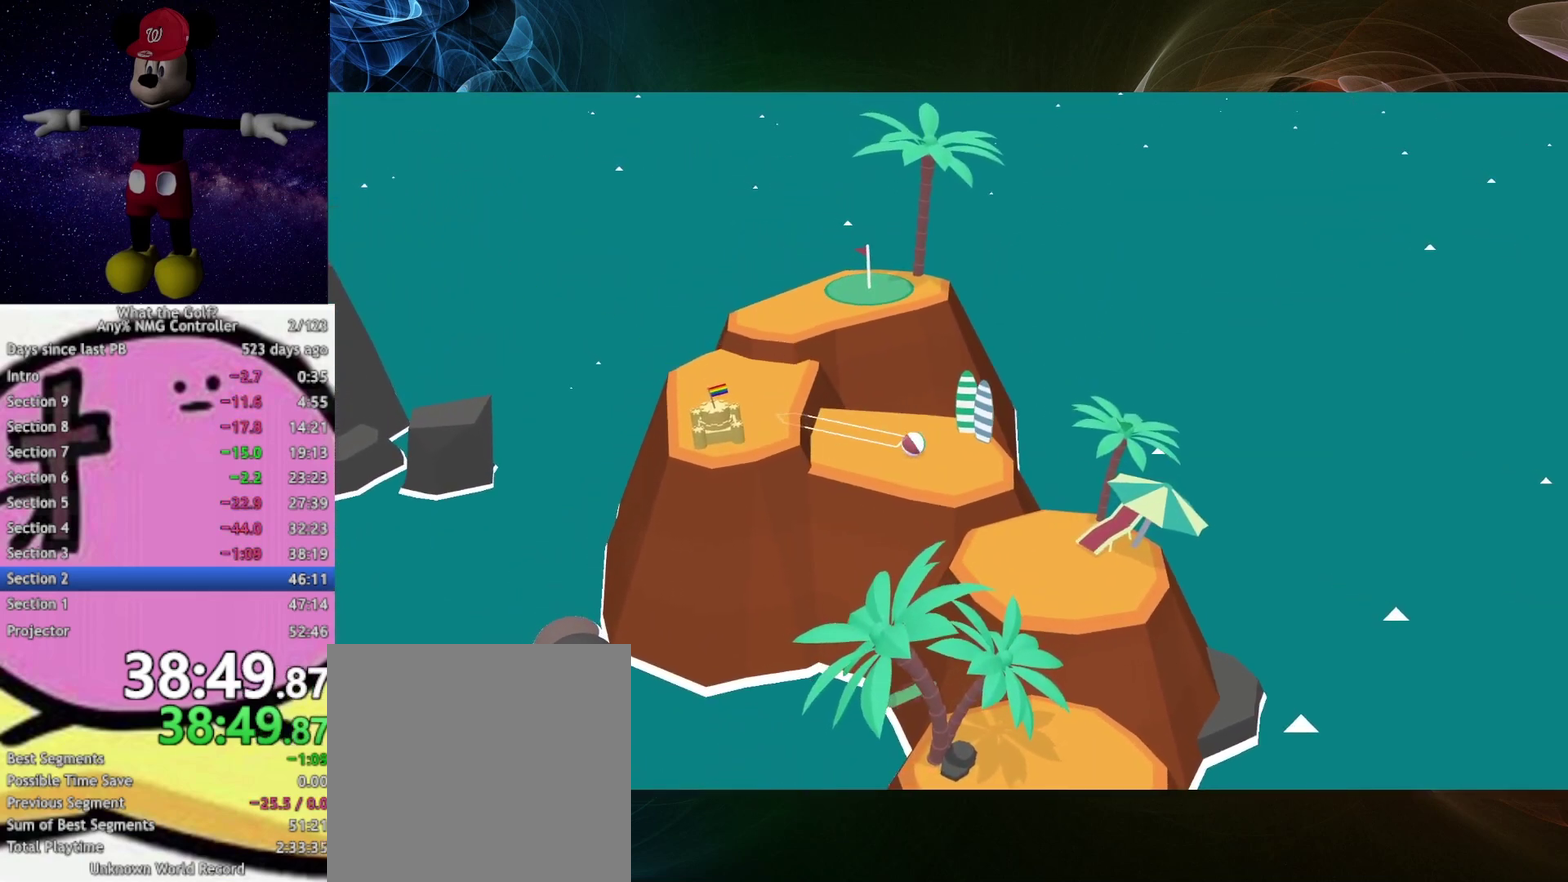
{"buttons": [], "left_stick": "up-left", "right_stick": "center", "button_events": []}
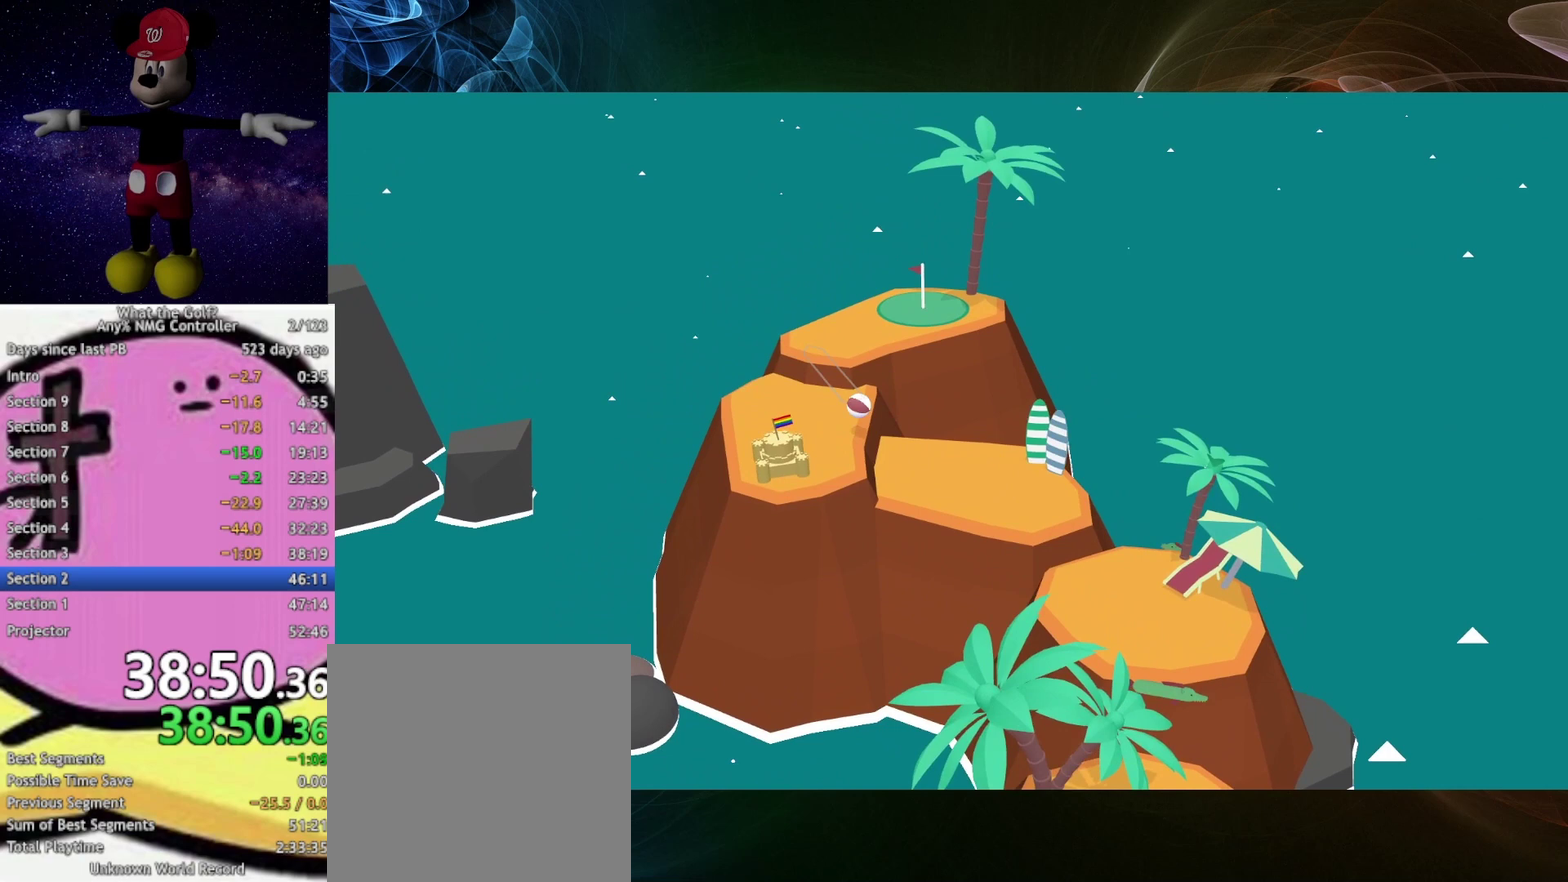
{"buttons": [], "left_stick": "up-right", "right_stick": "center", "button_events": []}
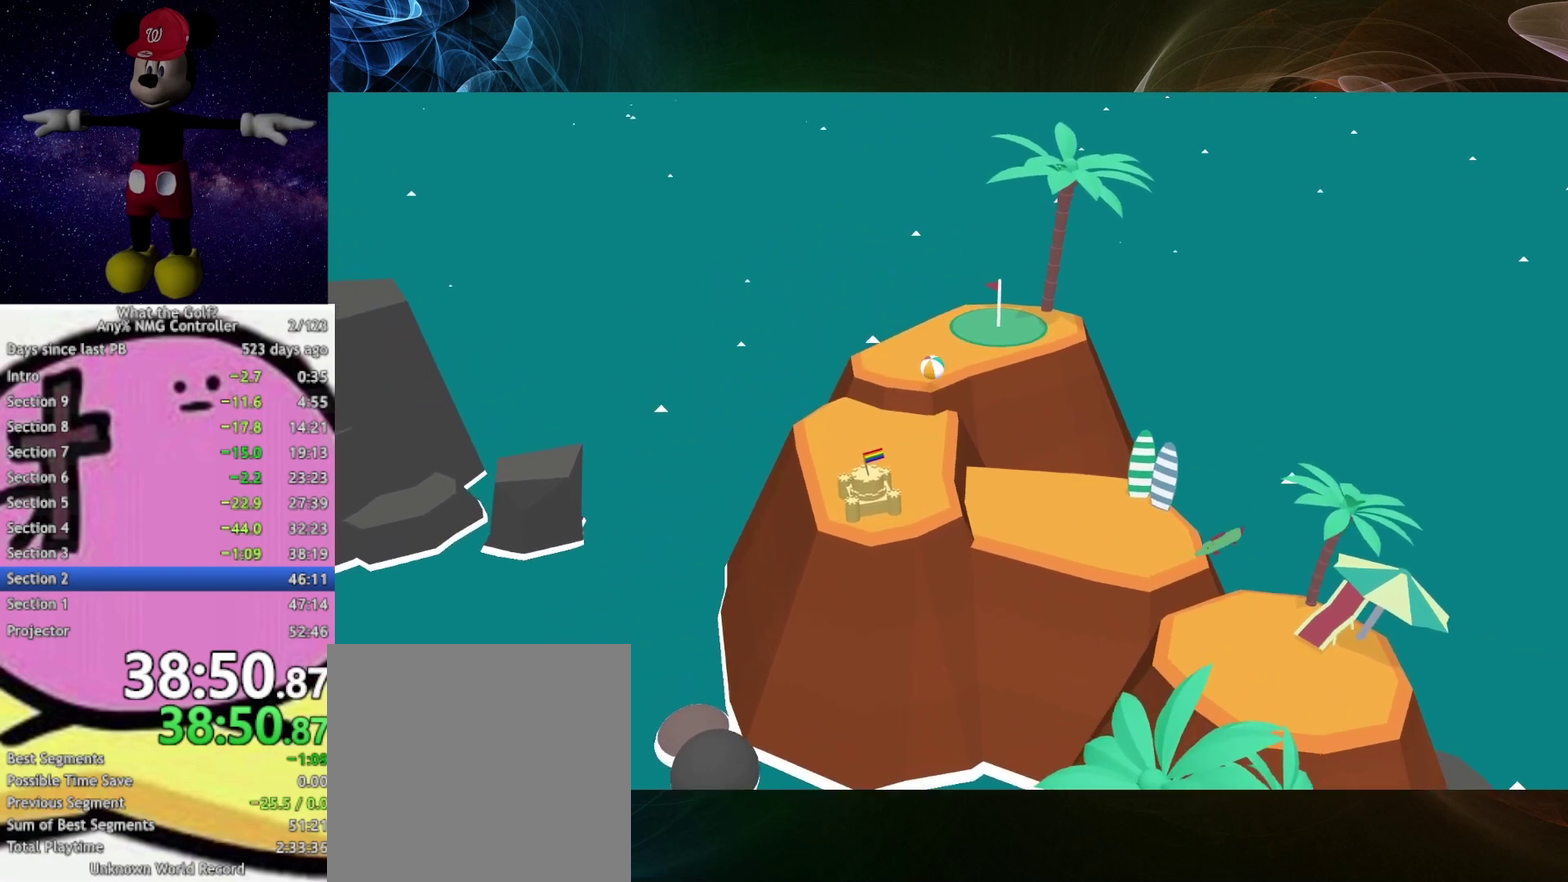
{"buttons": [], "left_stick": "up-right", "right_stick": "center", "button_events": []}
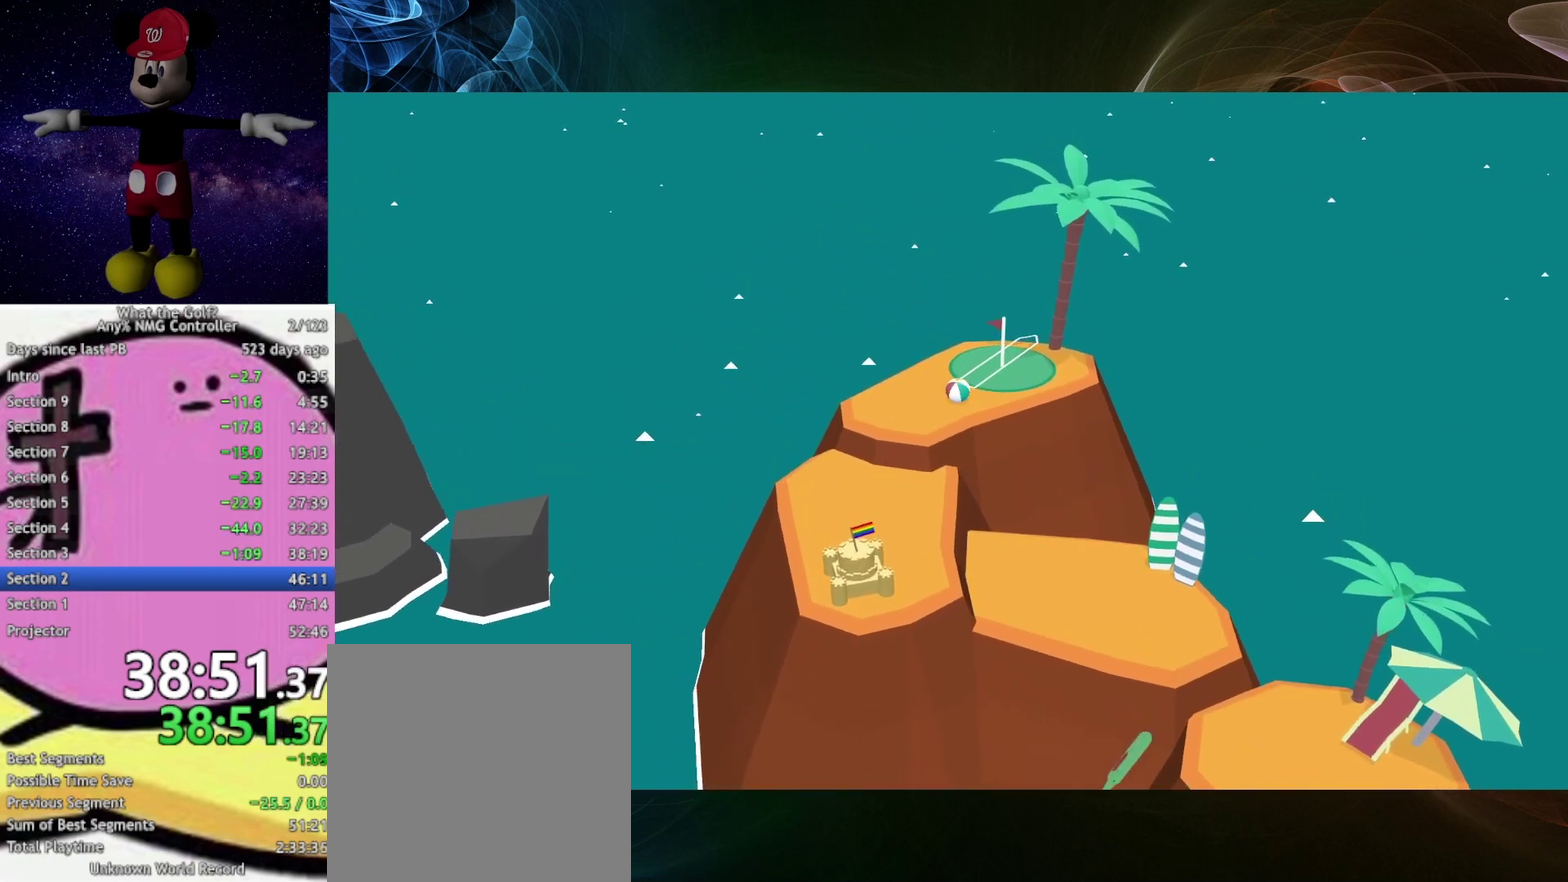
{"buttons": [], "left_stick": "up-right", "right_stick": "center", "button_events": [[167, "A", "down"], [233, "A", "up"]]}
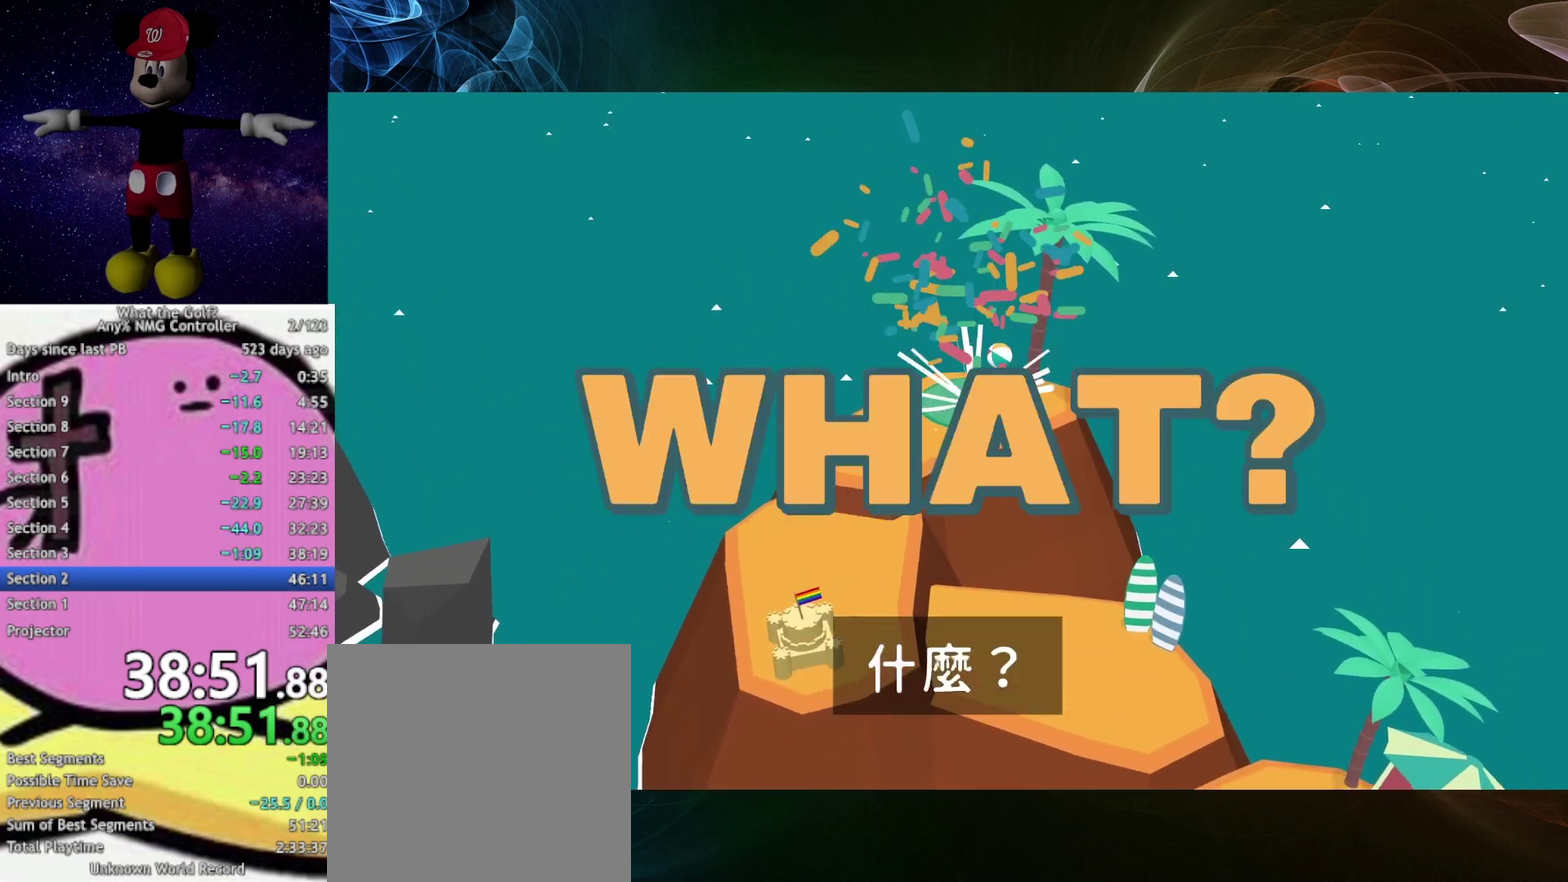
{"buttons": [], "left_stick": "center", "right_stick": "center", "button_events": []}
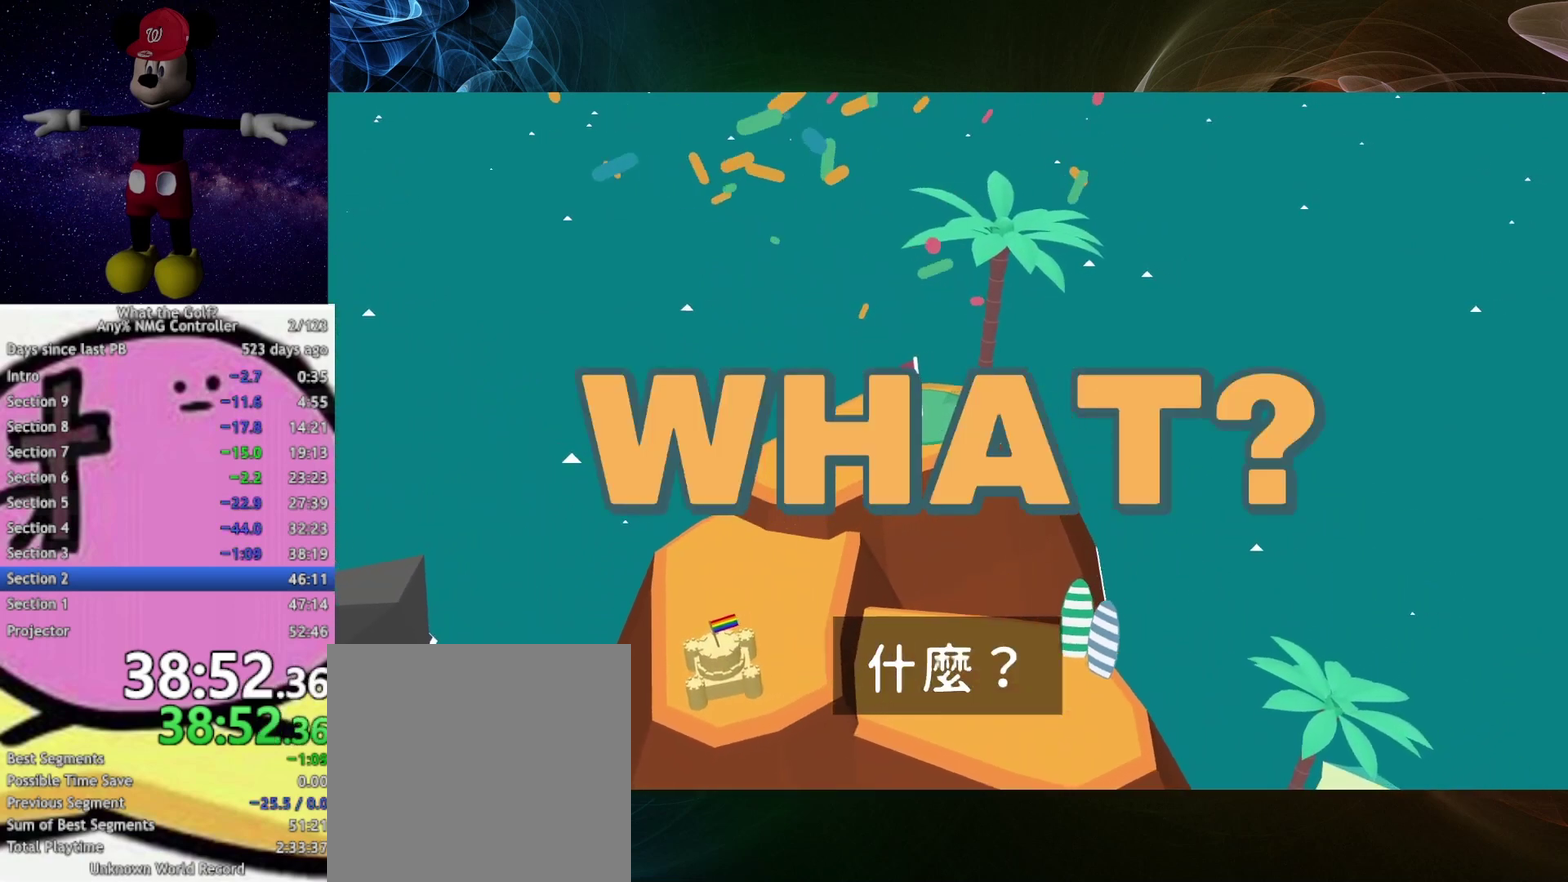
{"buttons": [], "left_stick": "down", "right_stick": "center", "button_events": []}
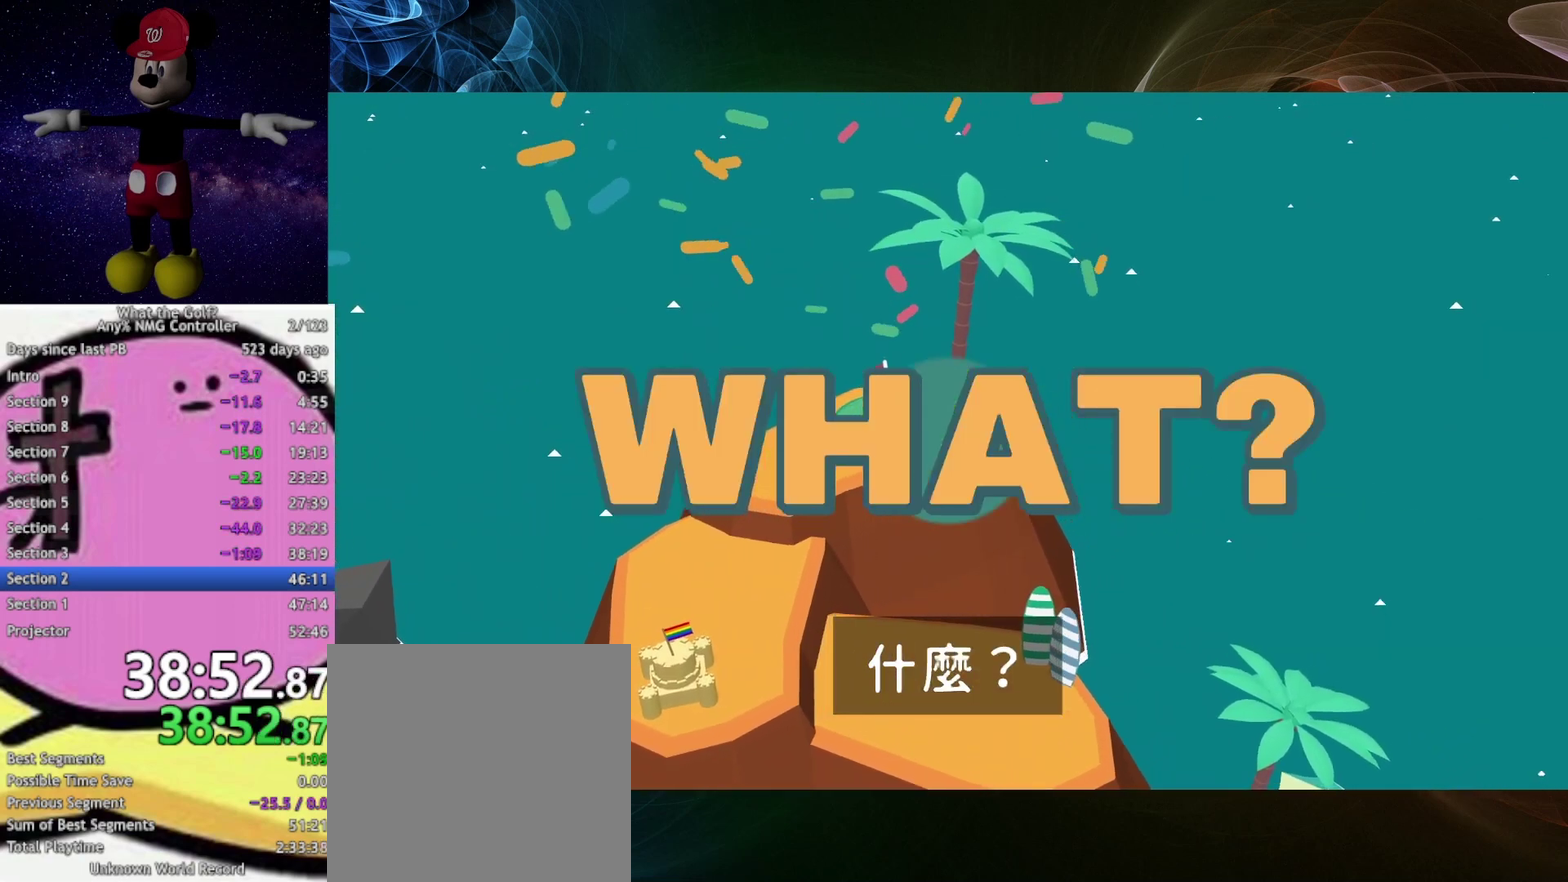
{"buttons": [], "left_stick": "down", "right_stick": "center", "button_events": []}
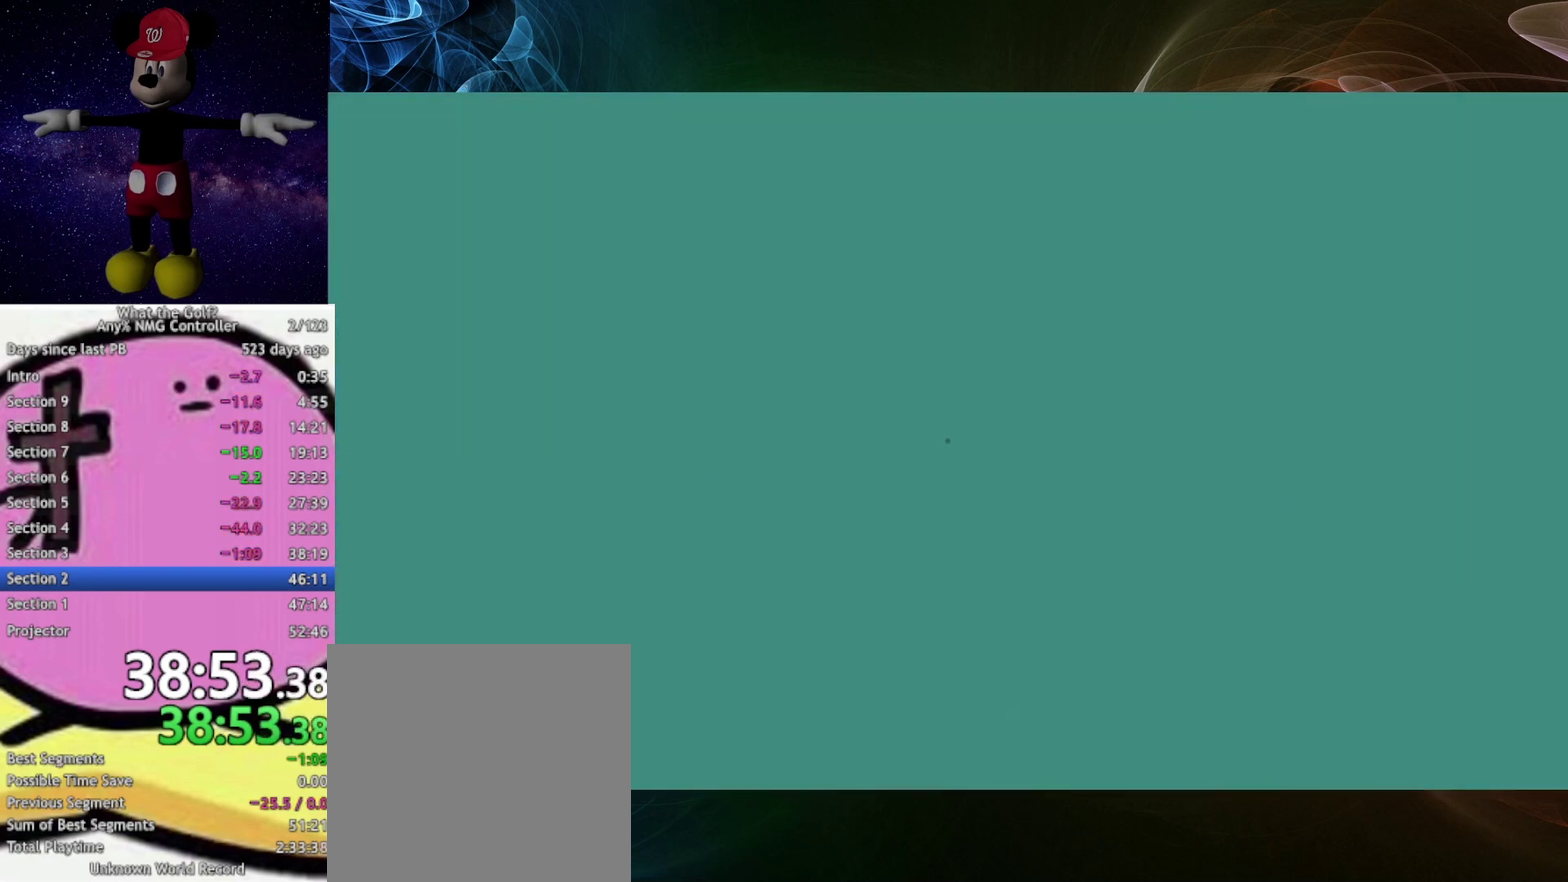
{"buttons": [], "left_stick": "down", "right_stick": "center", "button_events": []}
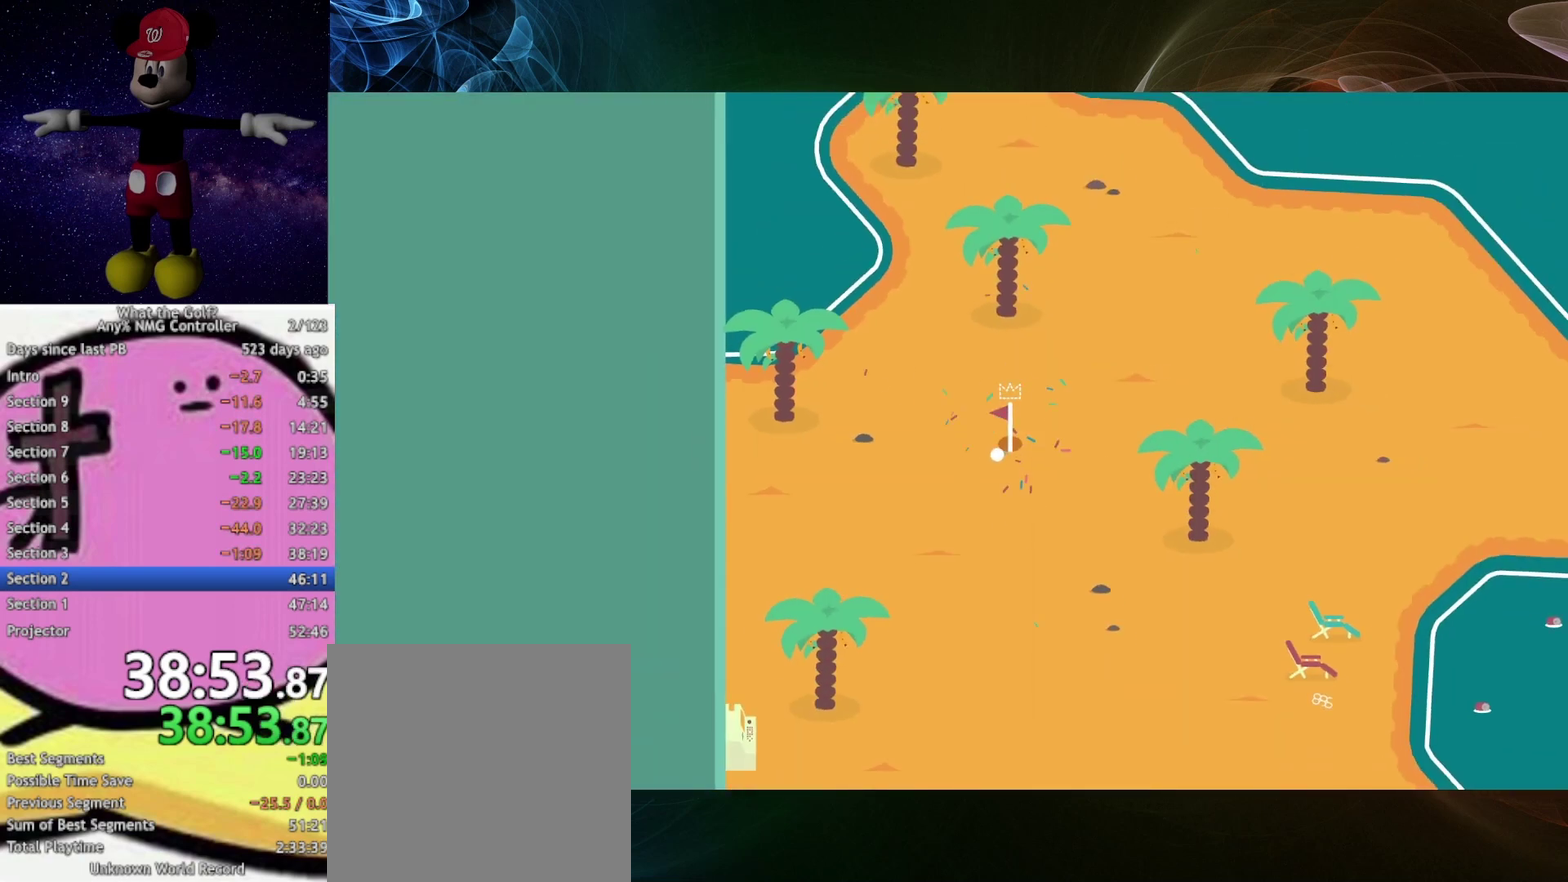
{"buttons": [], "left_stick": "down", "right_stick": "center", "button_events": []}
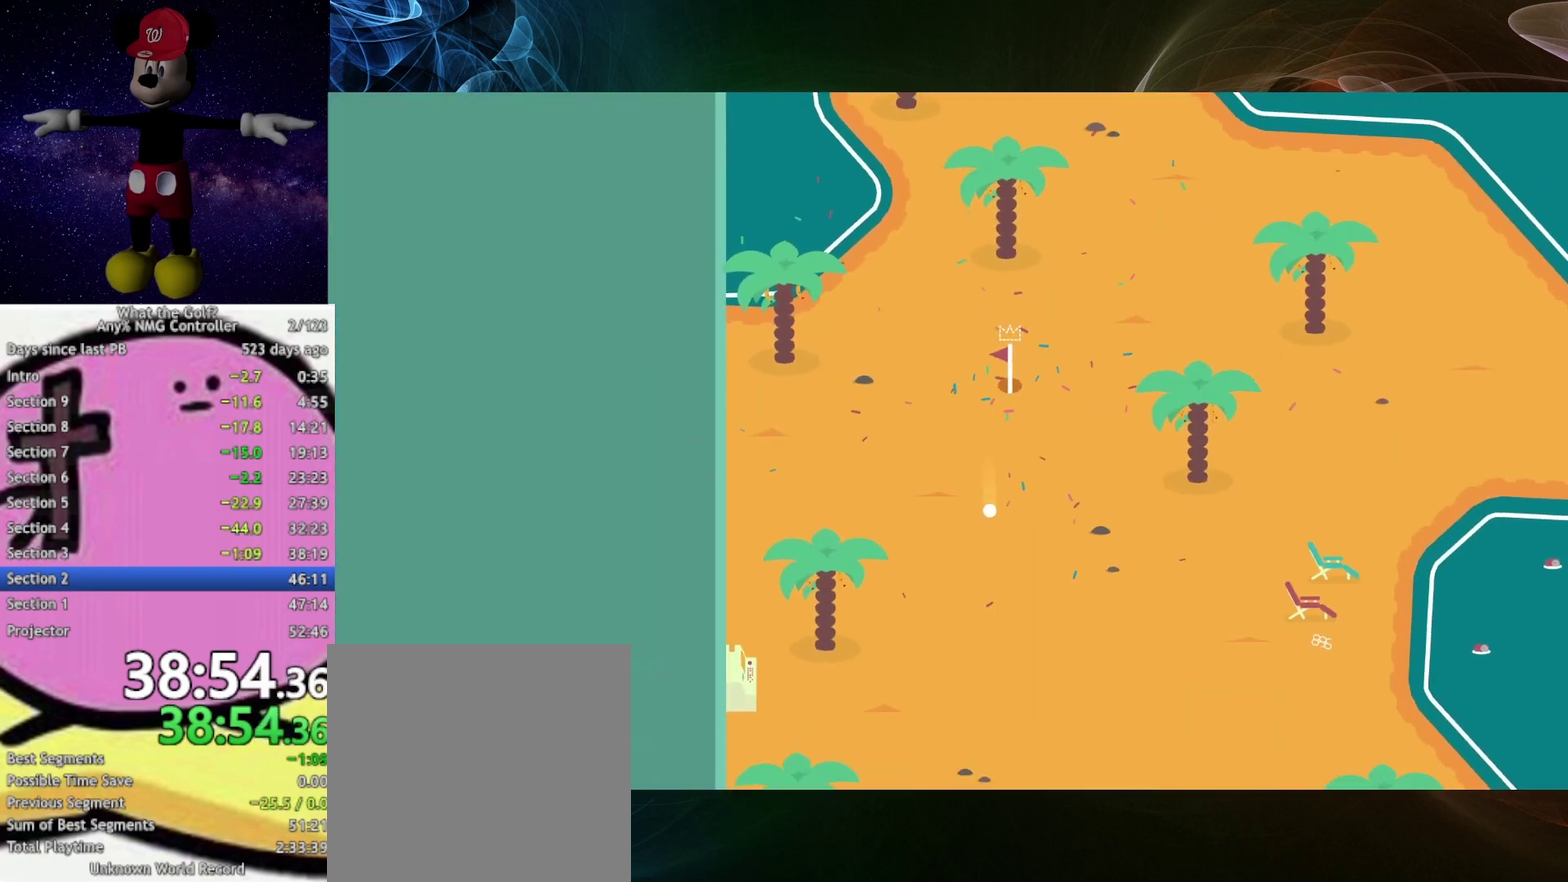
{"buttons": [], "left_stick": "down", "right_stick": "center", "button_events": []}